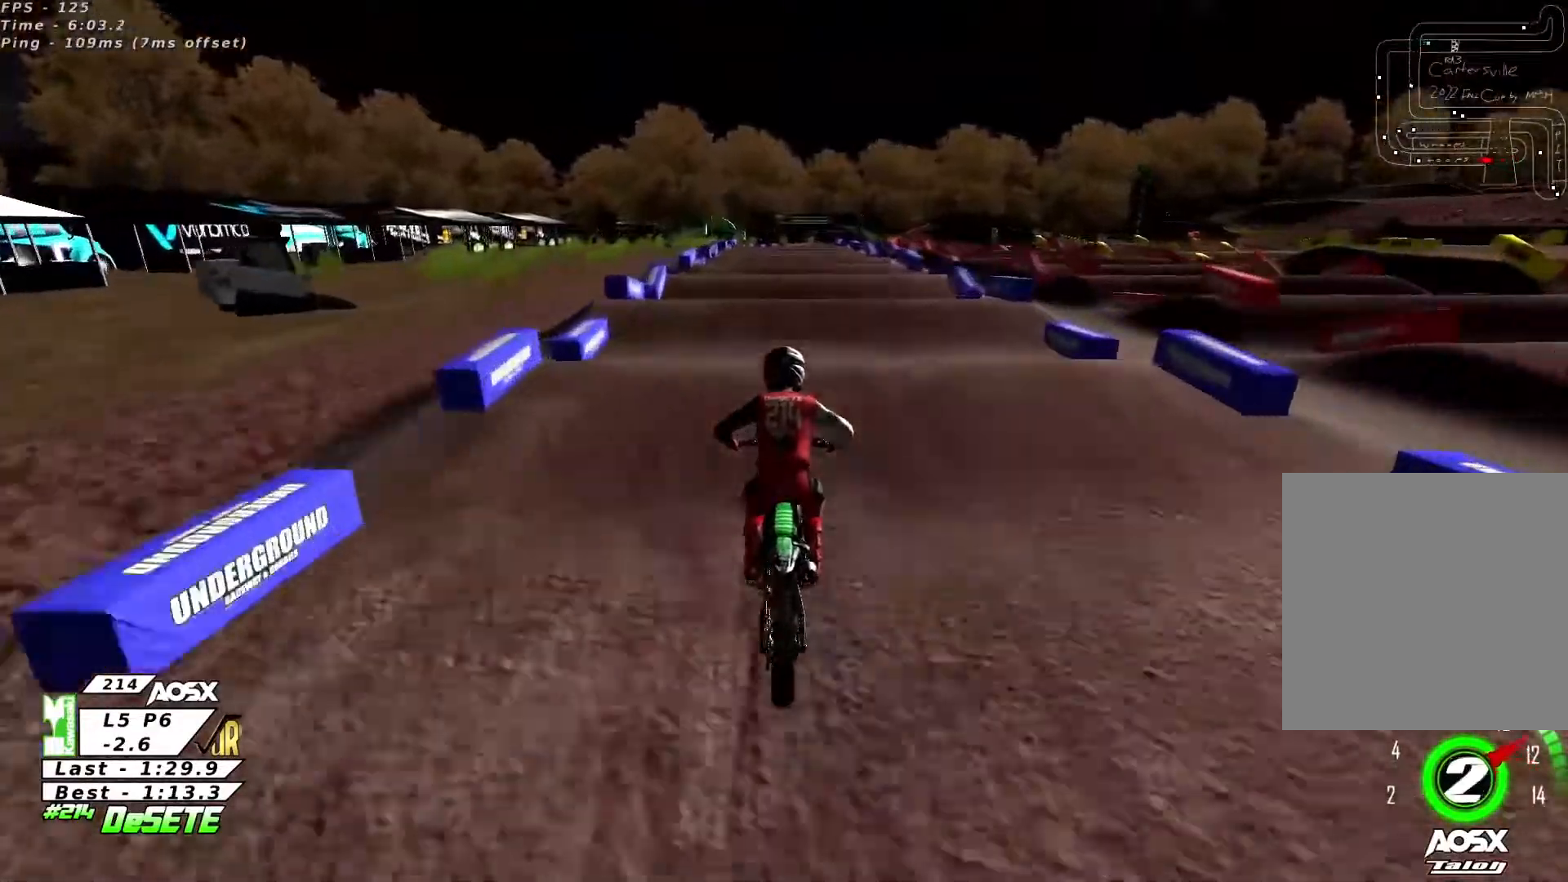
Gameplay with a controller (PlayStation layout); each line is a JSON object with the inputs held at the frame after it. "events" lists button and stick changes between this image and that frame as [ms after this image, input, new state], when the widget could be followed in between. Not read: L1 R1.
{"buttons": ["R2"], "left_stick": "center", "right_stick": "center", "events": [[133, "R2", "down"]]}
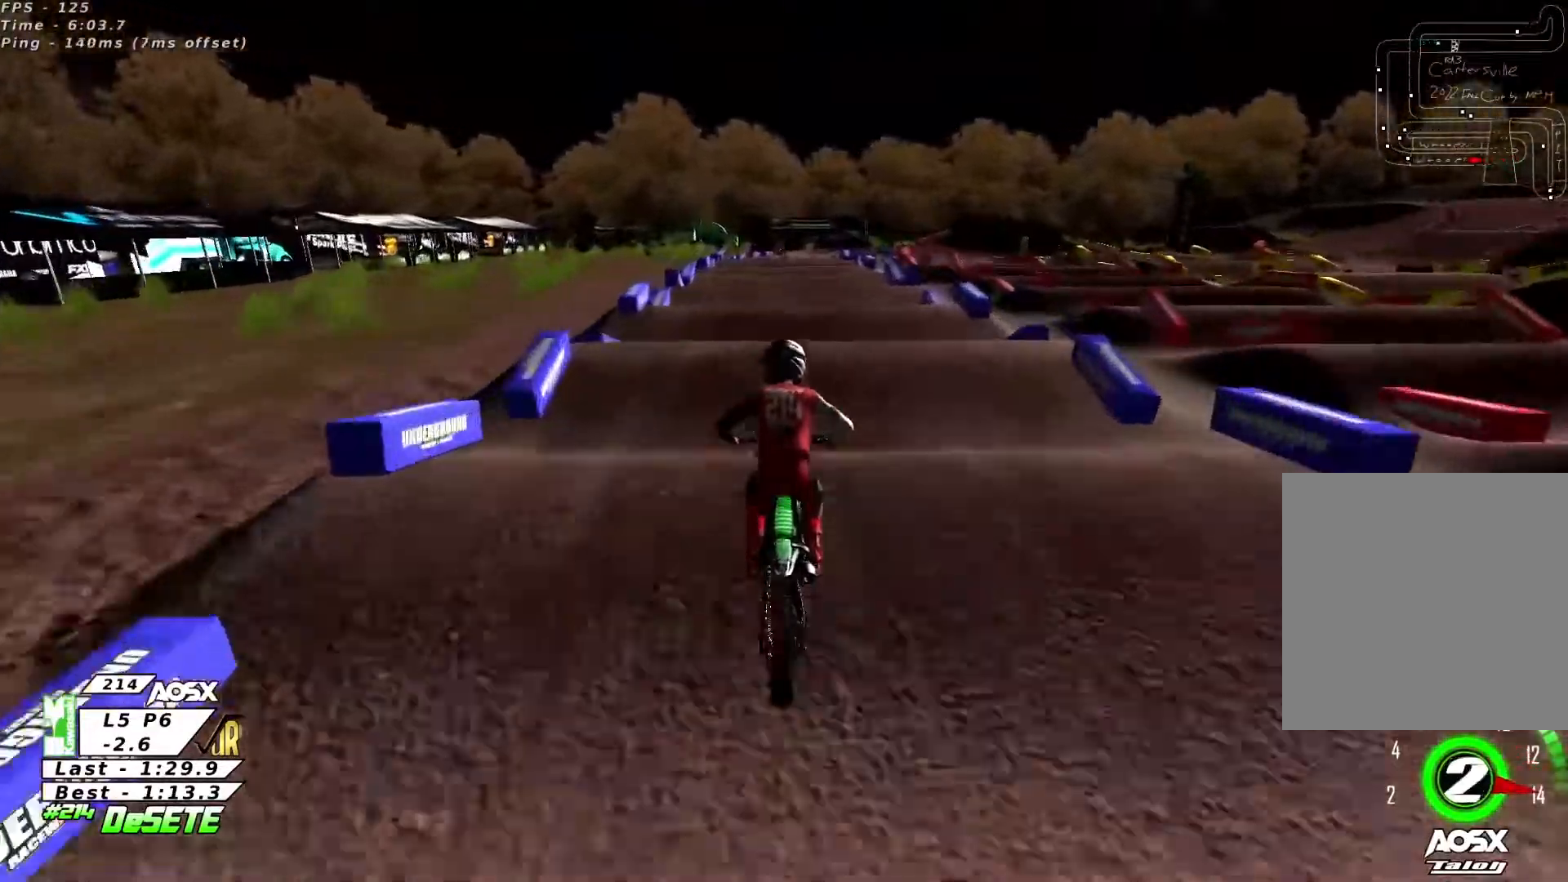
{"buttons": ["R2"], "left_stick": "center", "right_stick": "center", "events": [[433, "right_stick", "down"], [500, "right_stick", "center"]]}
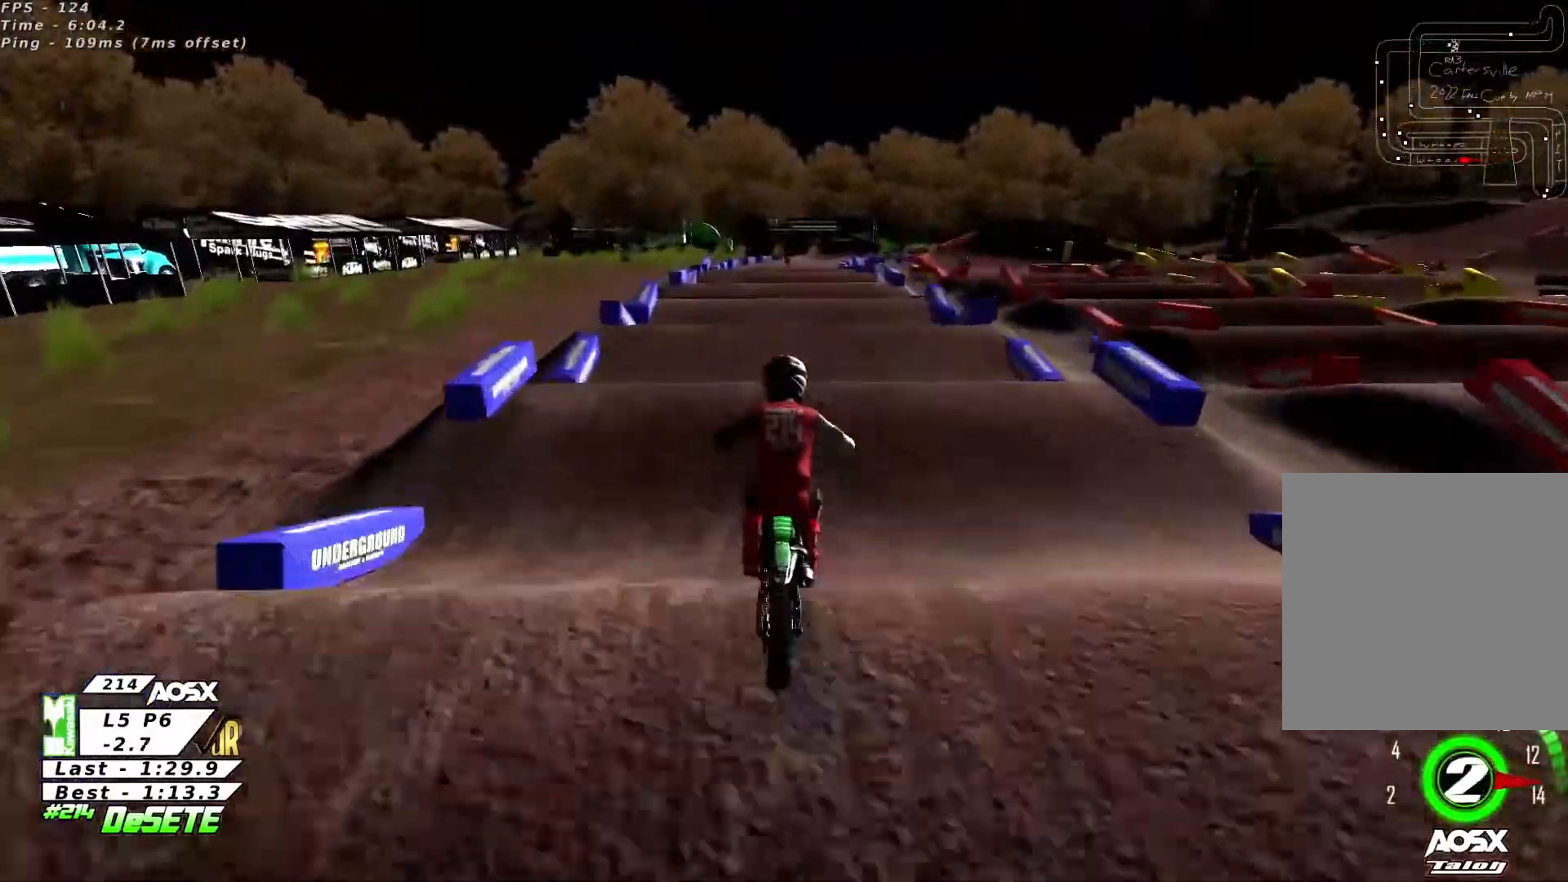
{"buttons": ["R2"], "left_stick": "center", "right_stick": "center", "events": [[266, "right_stick", "down"], [366, "right_stick", "center"]]}
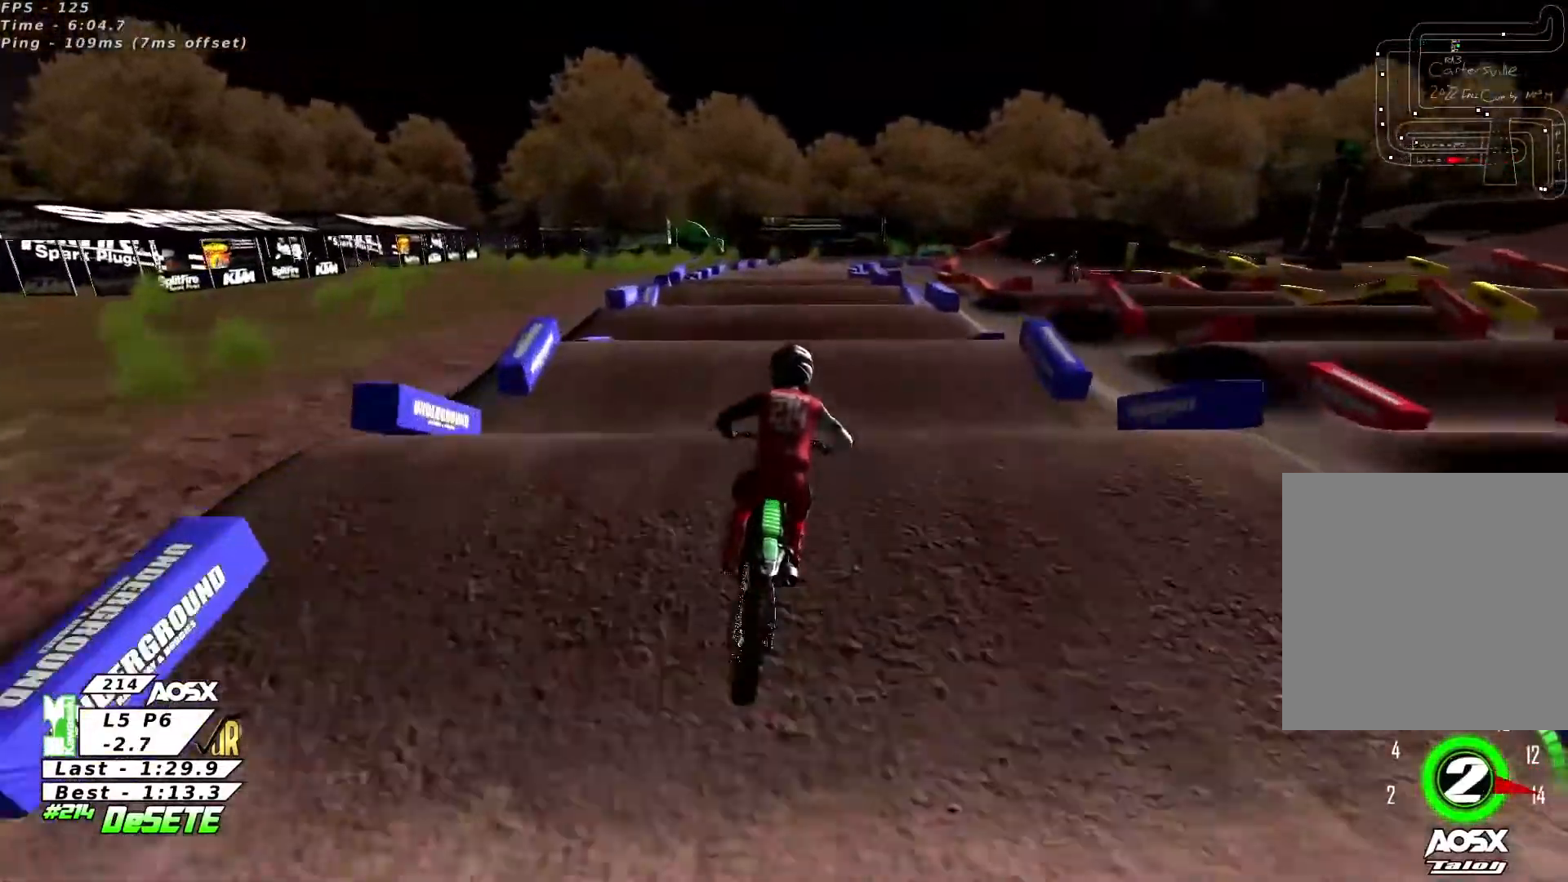
{"buttons": ["R2"], "left_stick": "center", "right_stick": "center", "events": [[100, "right_stick", "down"], [200, "right_stick", "center"]]}
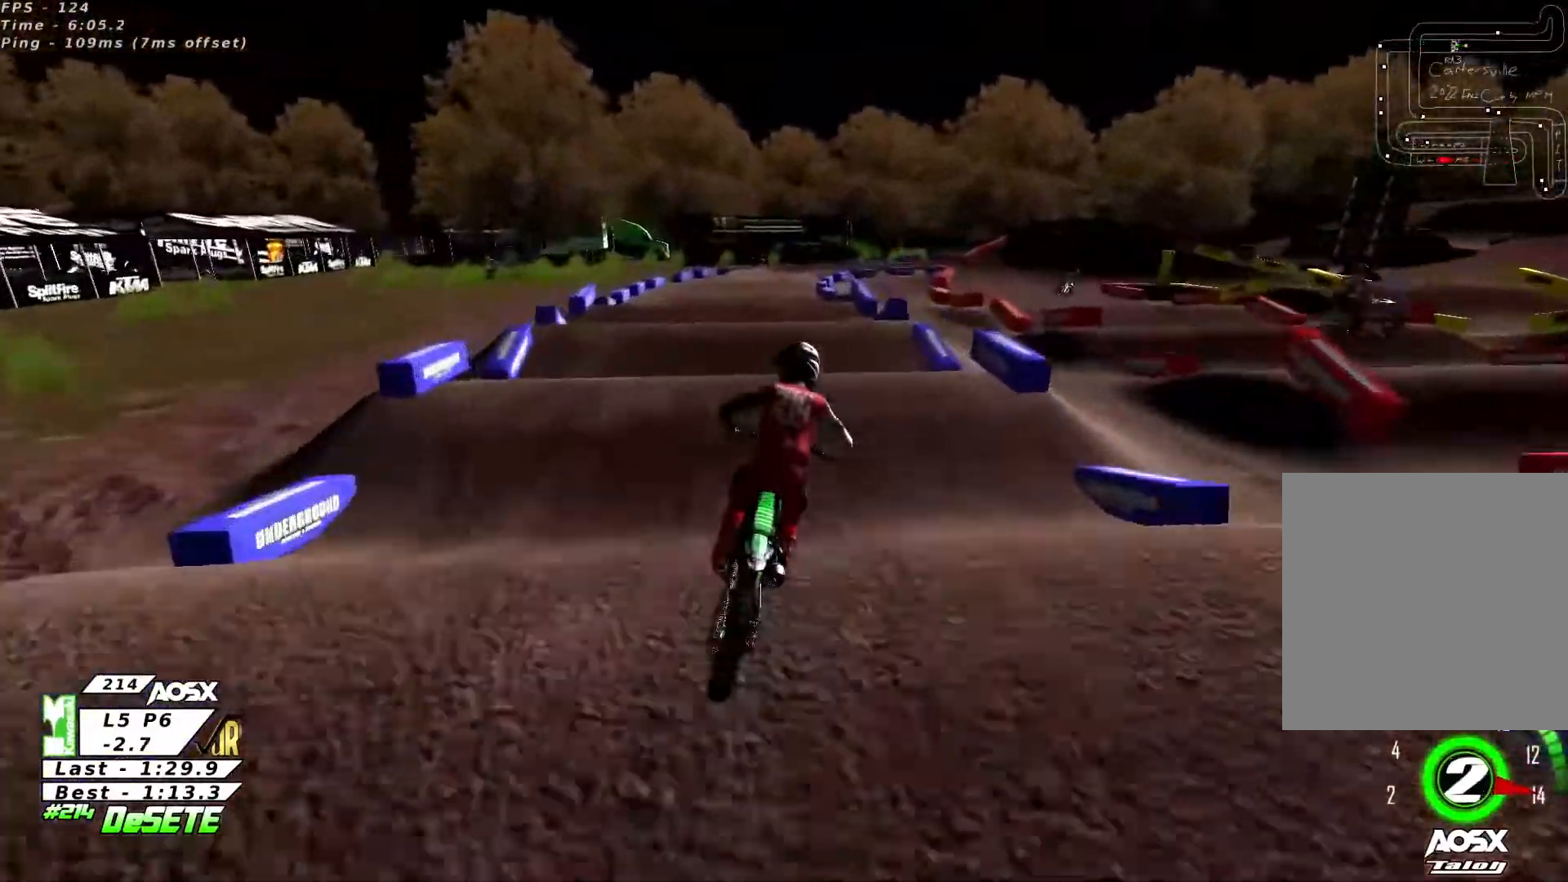
{"buttons": ["R2"], "left_stick": "center", "right_stick": "center", "events": [[100, "right_stick", "up"], [300, "right_stick", "down"], [366, "right_stick", "center"]]}
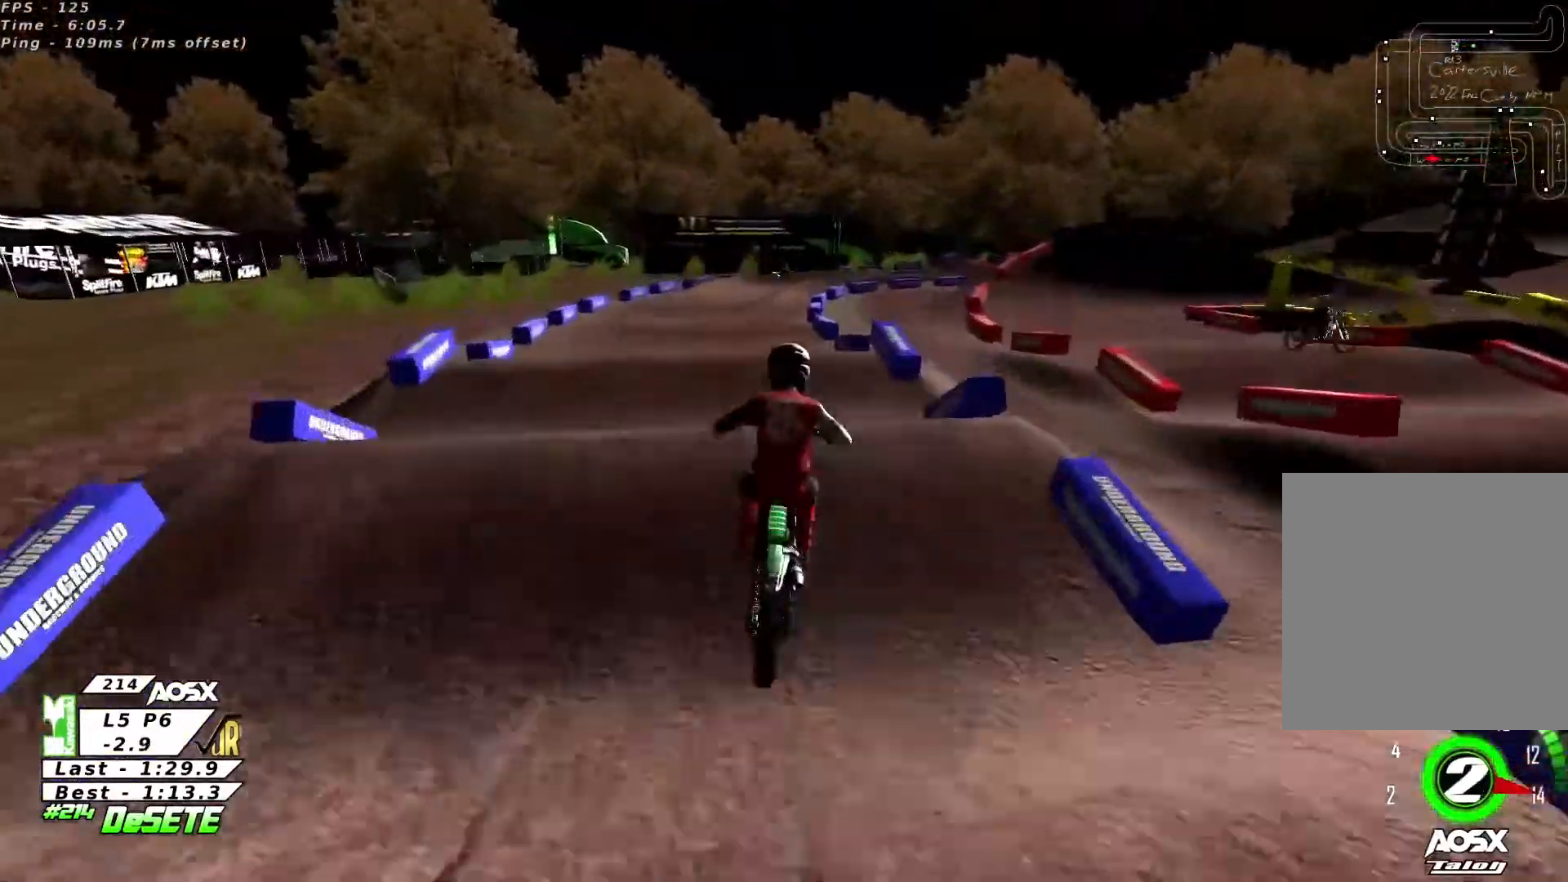
{"buttons": ["R2"], "left_stick": "center", "right_stick": "up", "events": [[133, "left_stick", "right"], [300, "right_stick", "up"], [333, "left_stick", "center"]]}
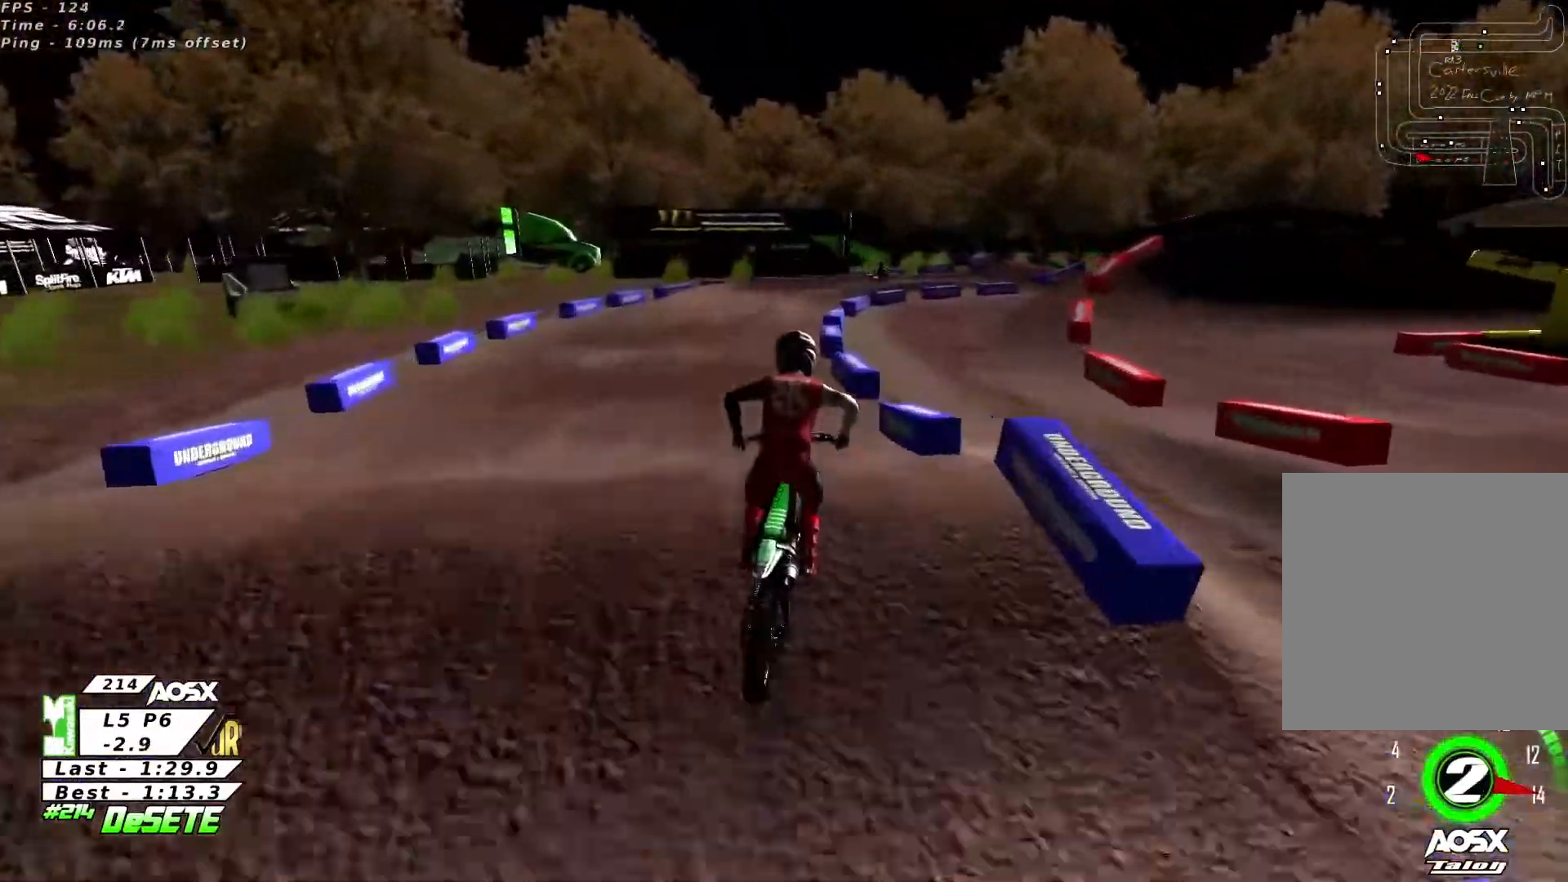
{"buttons": [], "left_stick": "center", "right_stick": "center", "events": [[66, "right_stick", "down"], [133, "right_stick", "center"], [333, "left_stick", "up-right"], [366, "R3", "down"], [466, "R3", "up"], [466, "left_stick", "center"], [500, "R2", "up"]]}
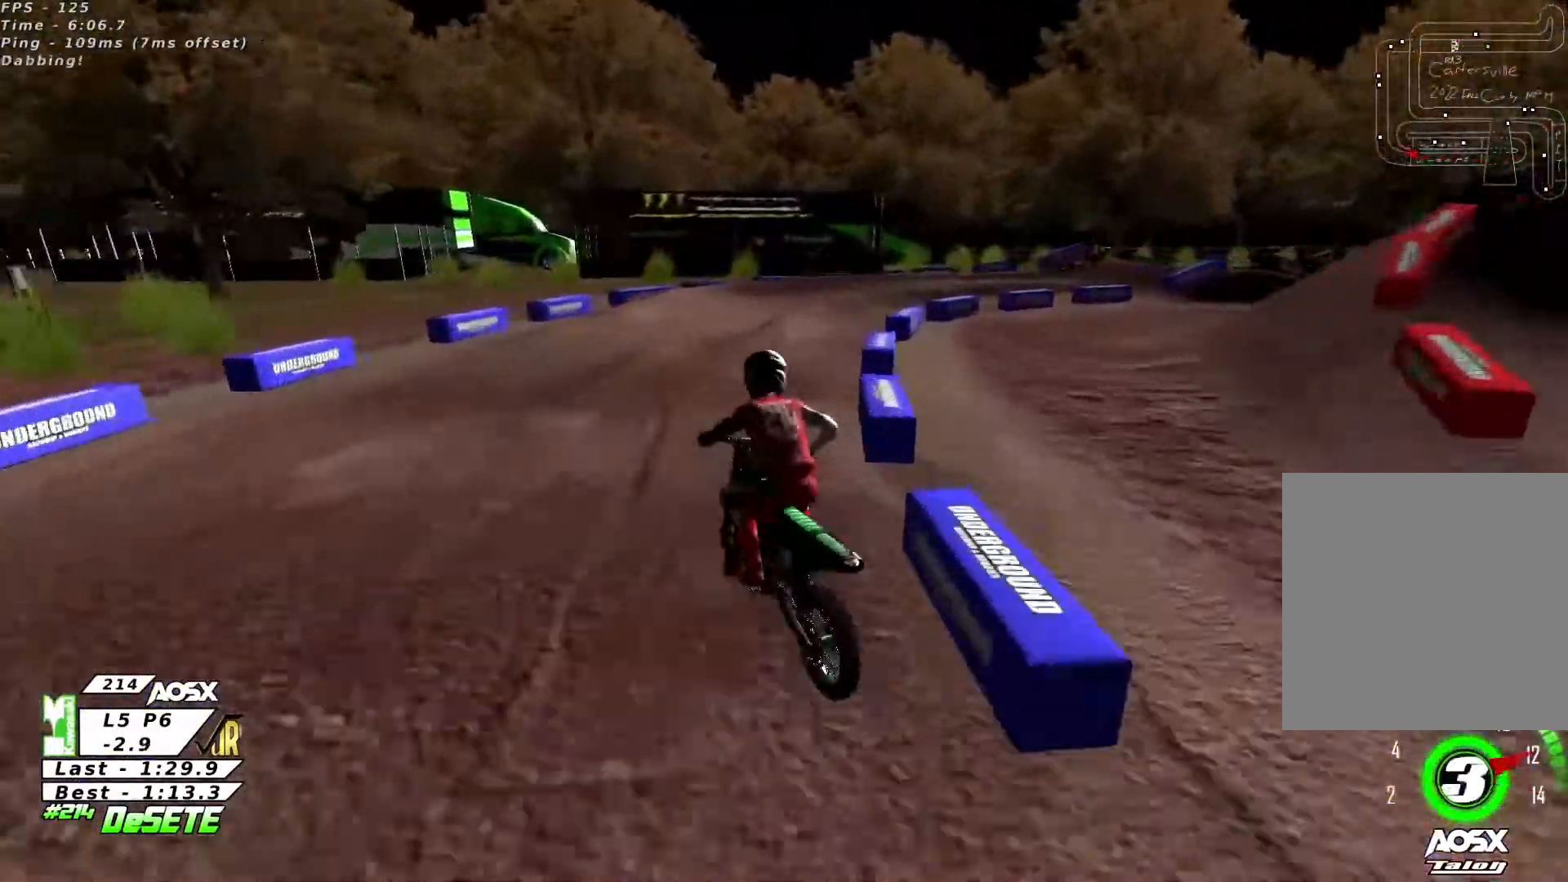
{"buttons": [], "left_stick": "up-right", "right_stick": "center", "events": [[100, "left_stick", "up-right"], [333, "R2", "down"], [500, "R2", "up"]]}
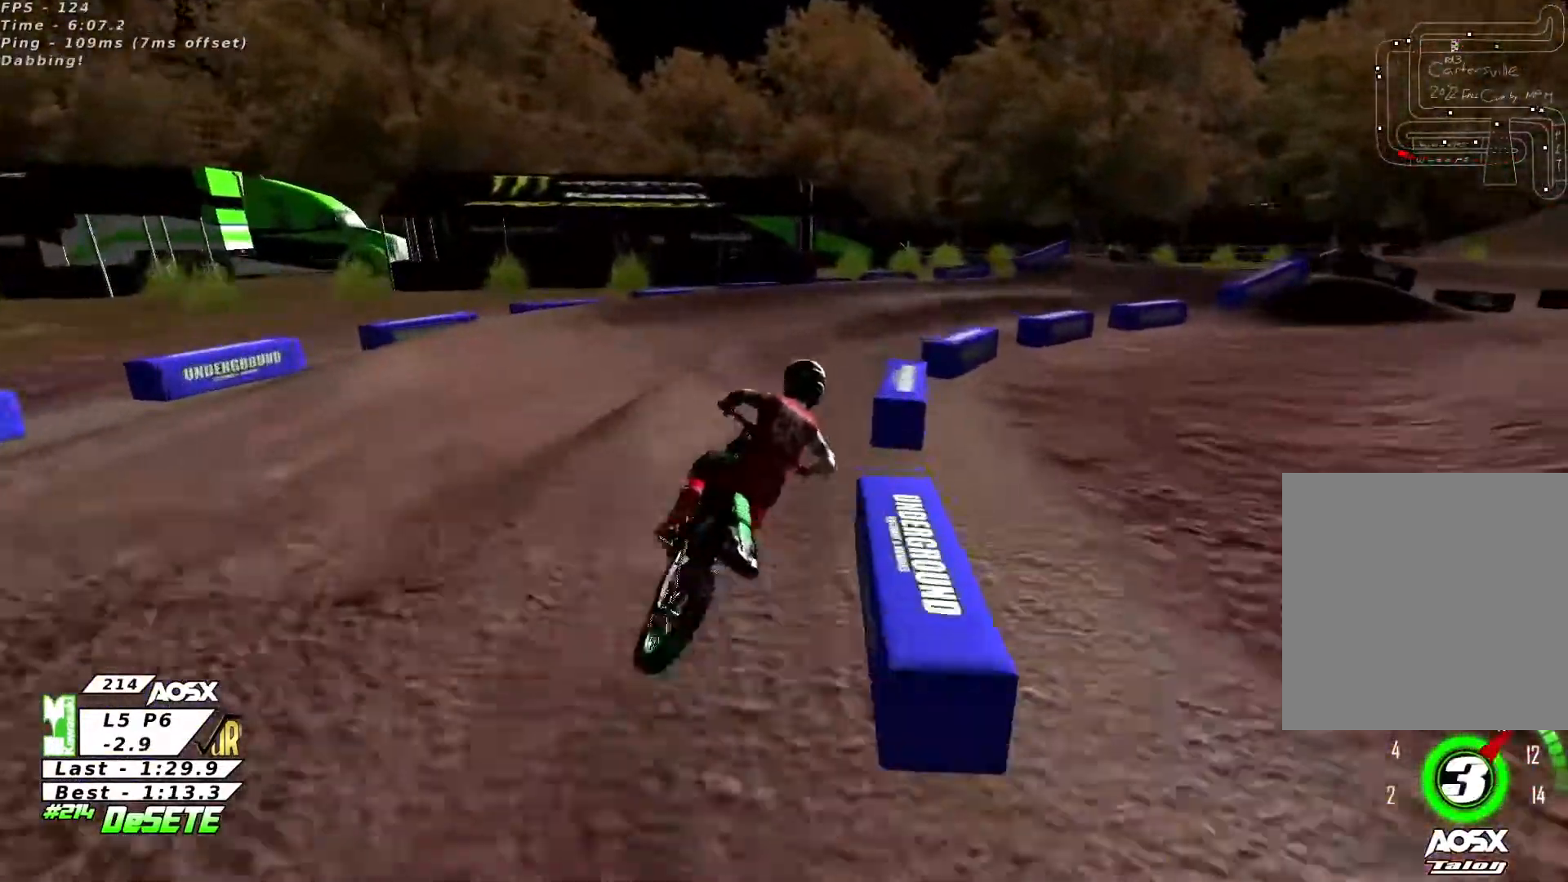
{"buttons": ["R2"], "left_stick": "center", "right_stick": "center", "events": [[200, "R2", "down"], [466, "left_stick", "center"]]}
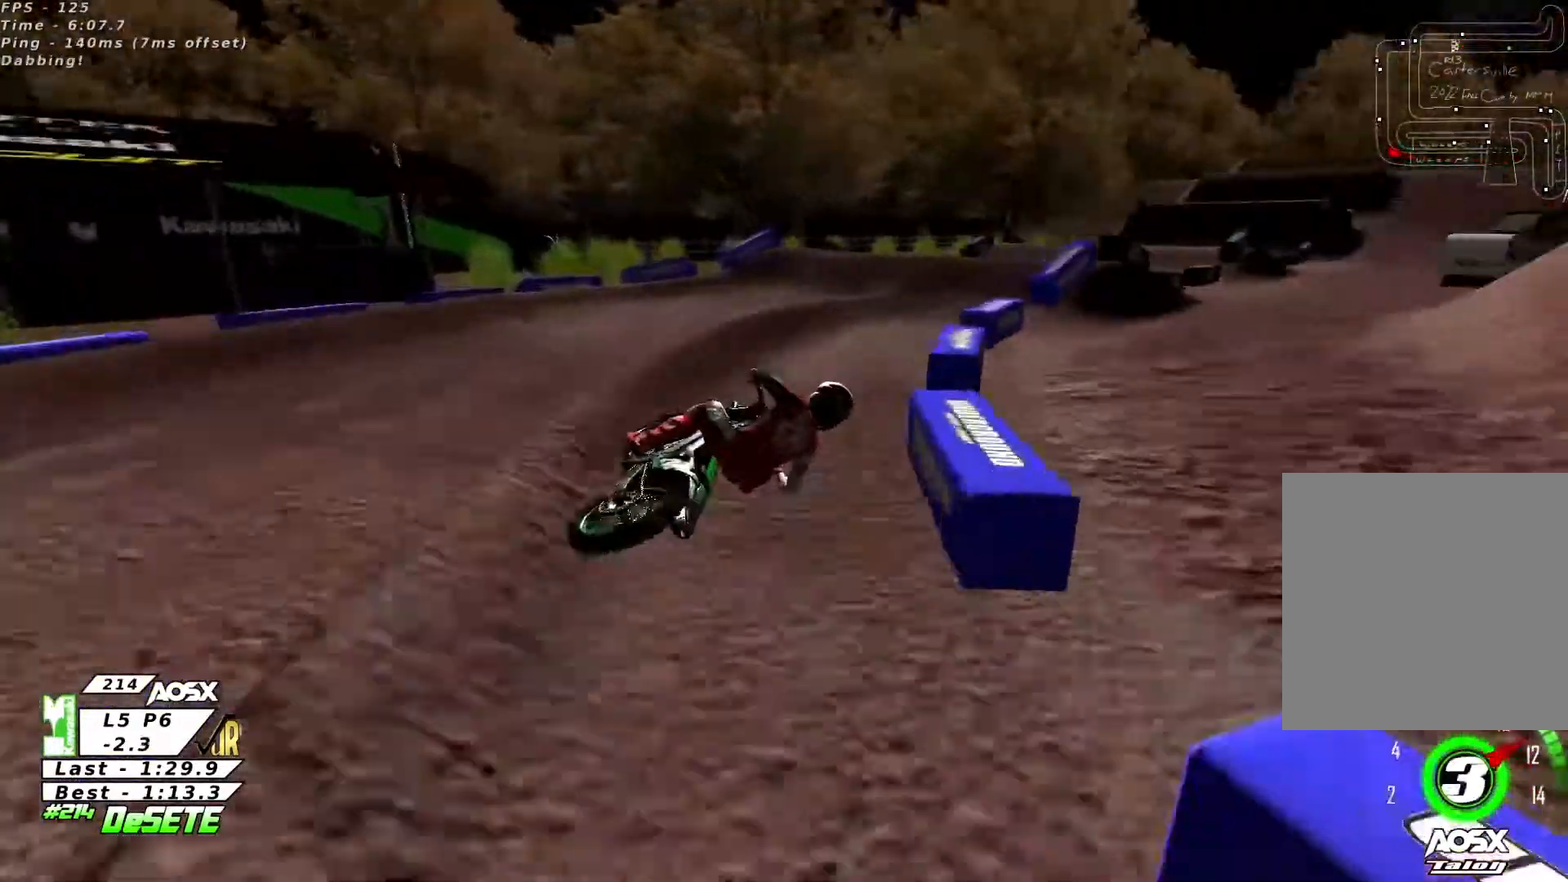
{"buttons": ["R2"], "left_stick": "left", "right_stick": "center", "events": [[100, "left_stick", "left"]]}
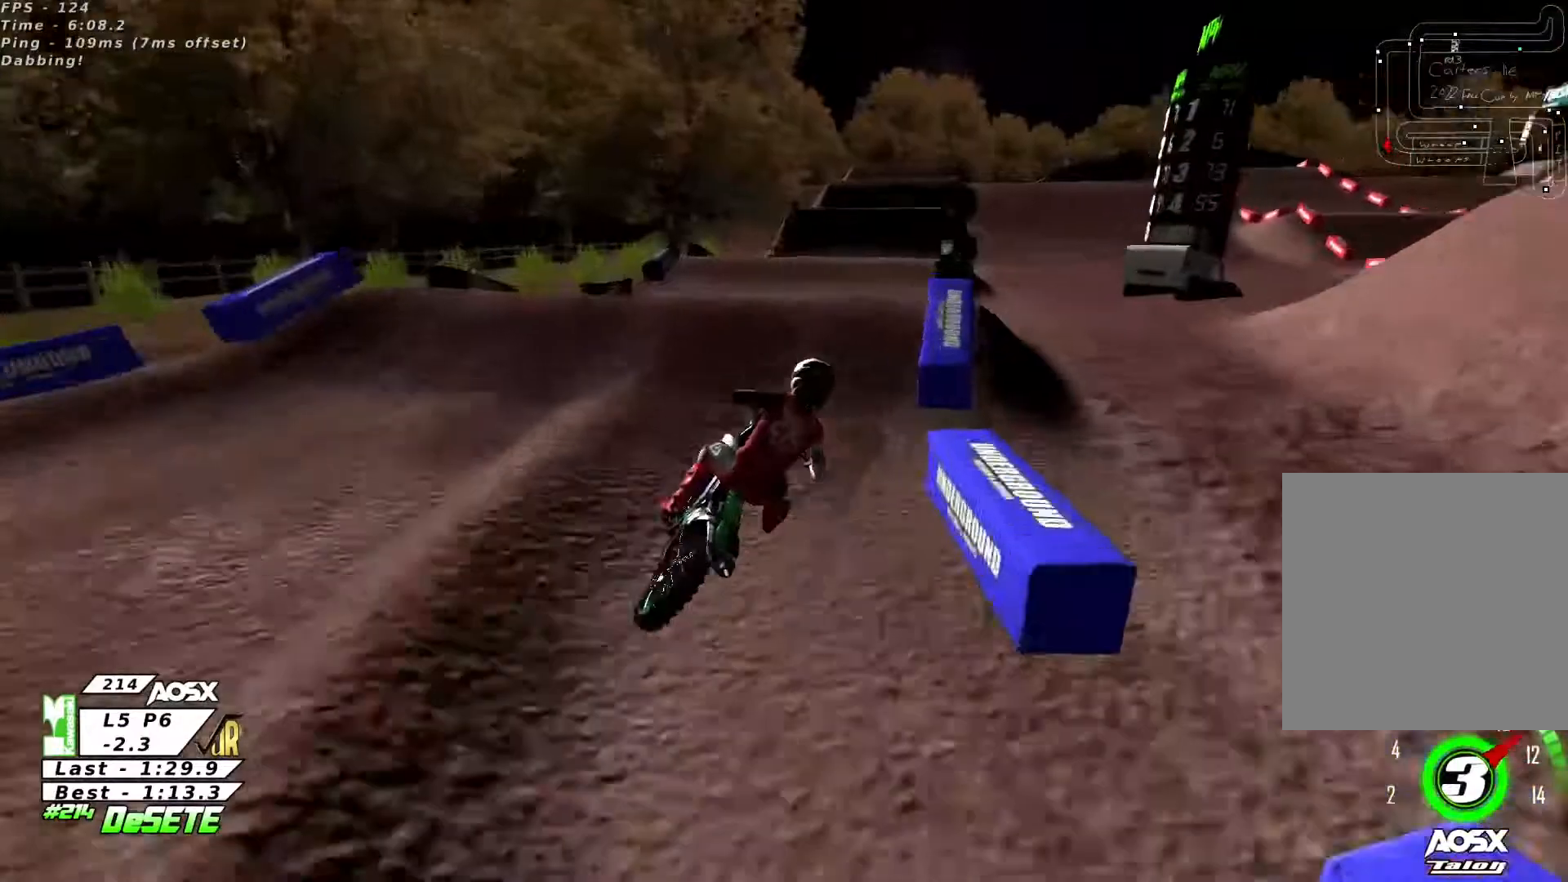
{"buttons": ["R2"], "left_stick": "right", "right_stick": "down-left", "events": [[100, "left_stick", "up-left"], [200, "left_stick", "center"], [200, "right_stick", "down"], [300, "left_stick", "right"], [500, "right_stick", "down-left"]]}
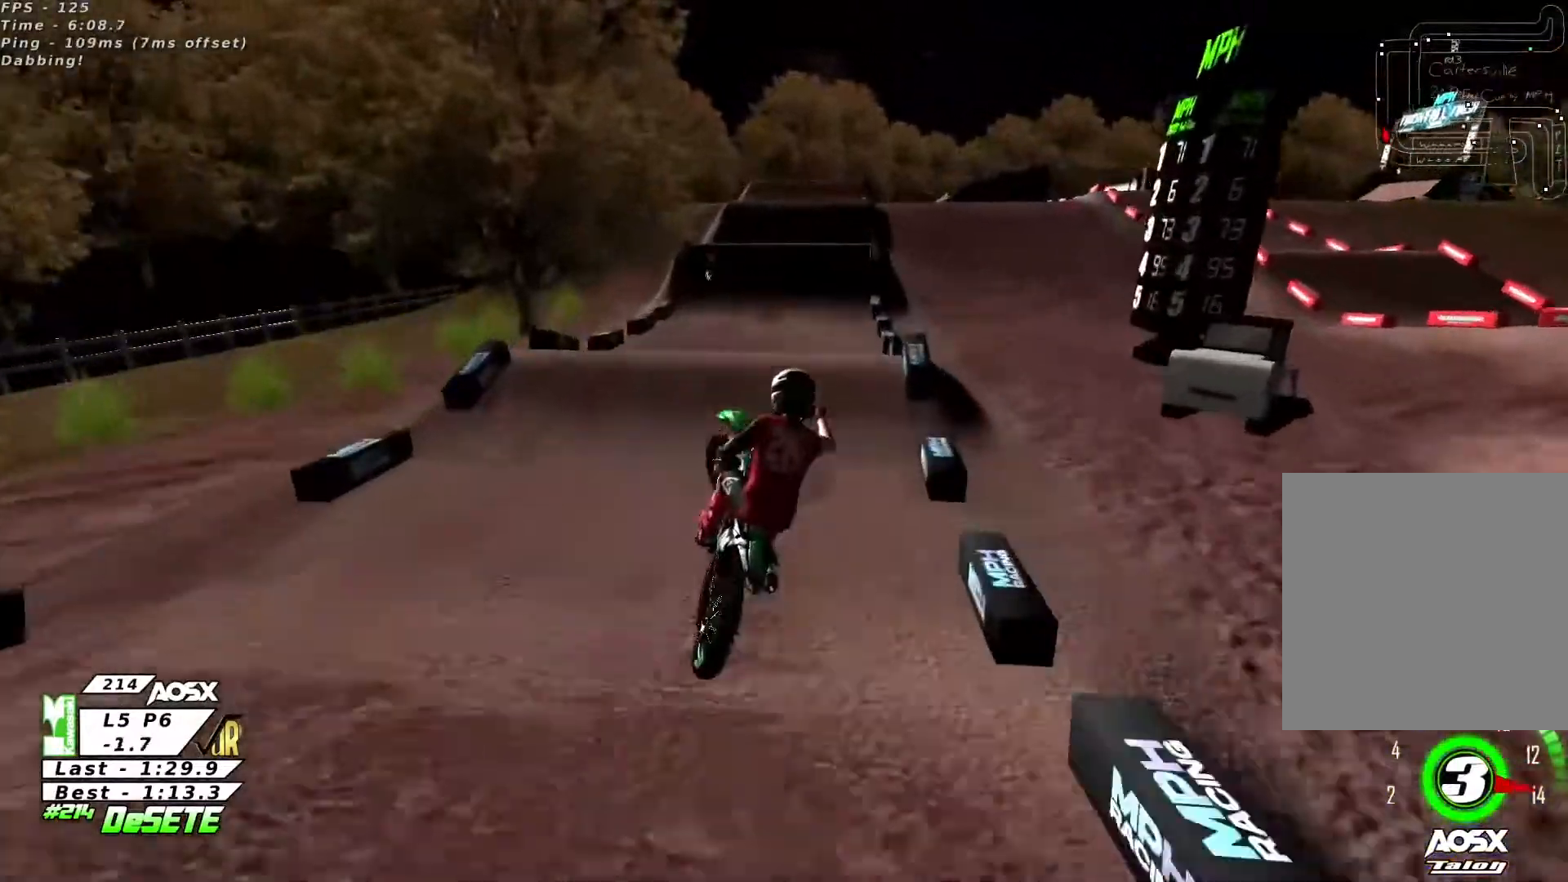
{"buttons": [], "left_stick": "left", "right_stick": "up-right", "events": [[233, "left_stick", "left"], [266, "R2", "up"], [266, "right_stick", "up"], [500, "right_stick", "up-right"]]}
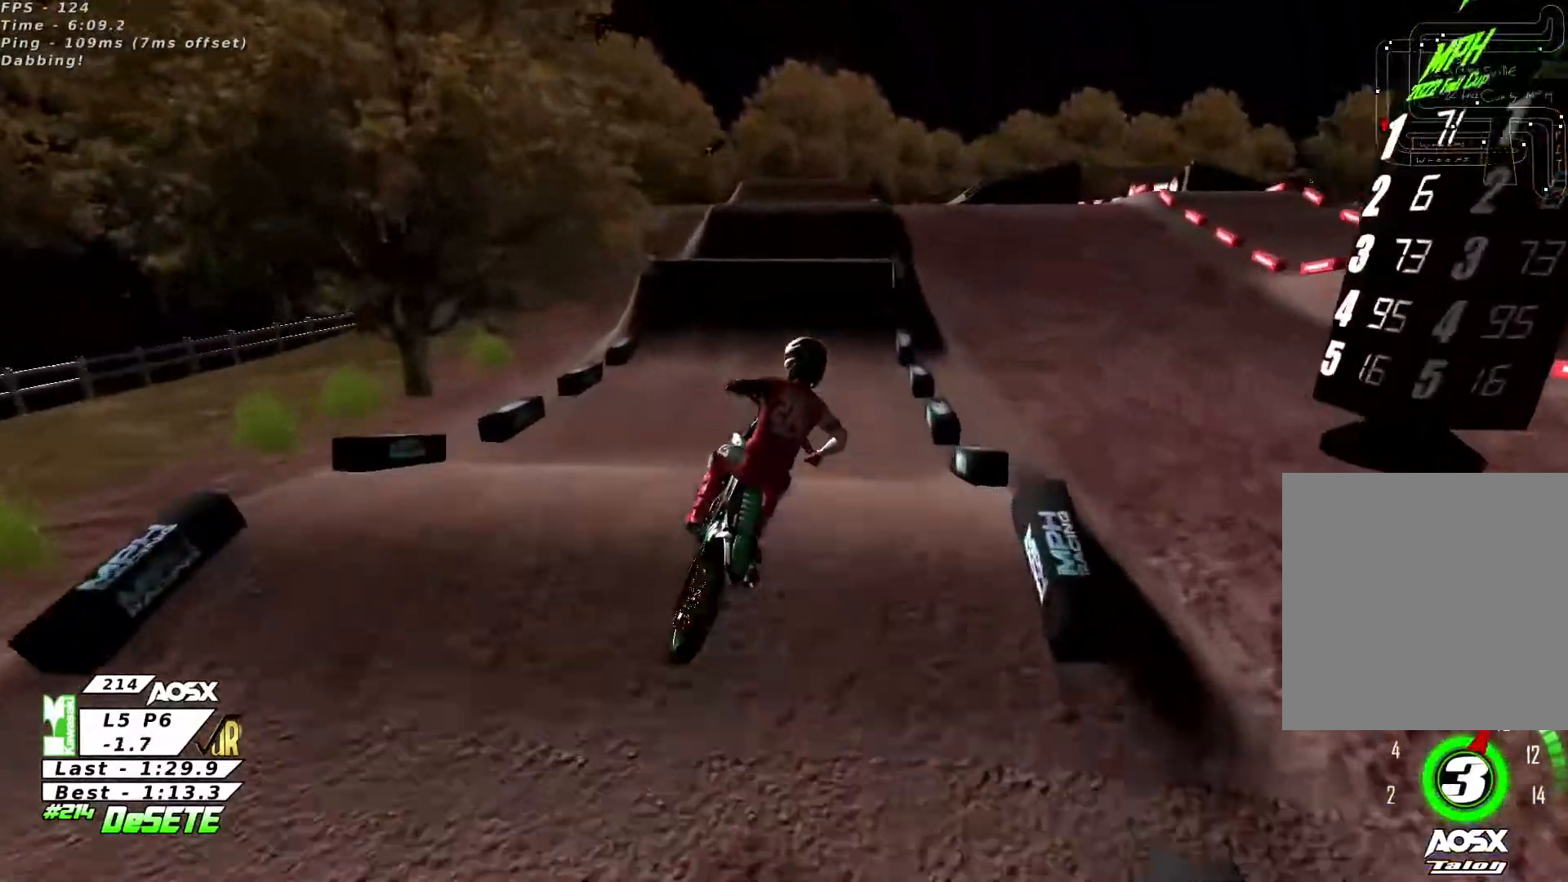
{"buttons": ["R2"], "left_stick": "up-right", "right_stick": "center", "events": [[66, "left_stick", "up-left"], [166, "R2", "down"], [166, "left_stick", "center"], [166, "right_stick", "center"], [433, "left_stick", "up-right"]]}
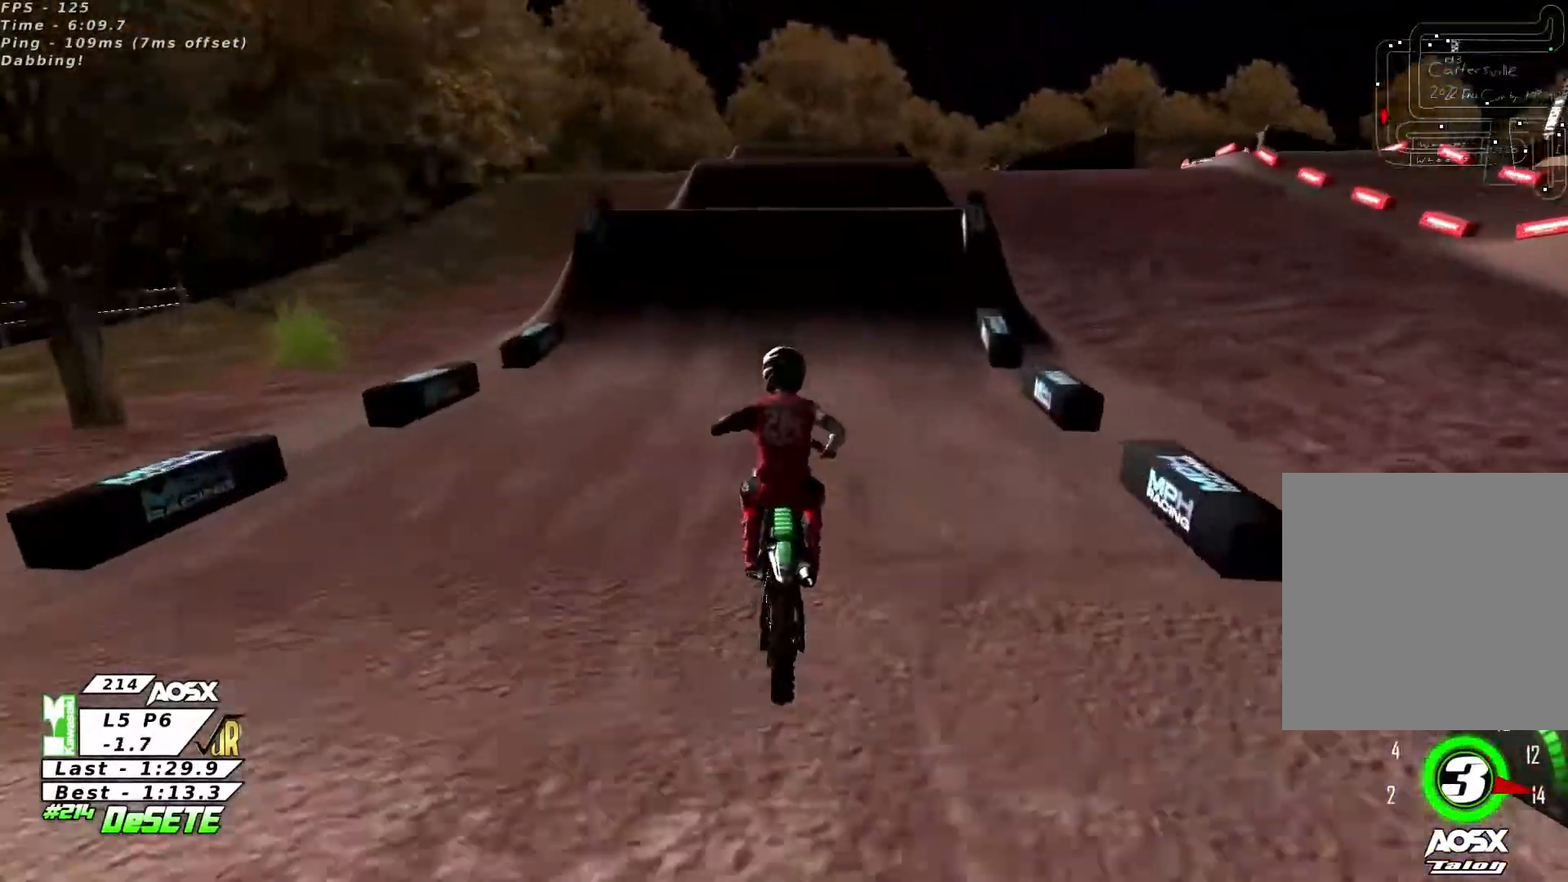
{"buttons": ["R2"], "left_stick": "center", "right_stick": "center", "events": [[66, "left_stick", "center"]]}
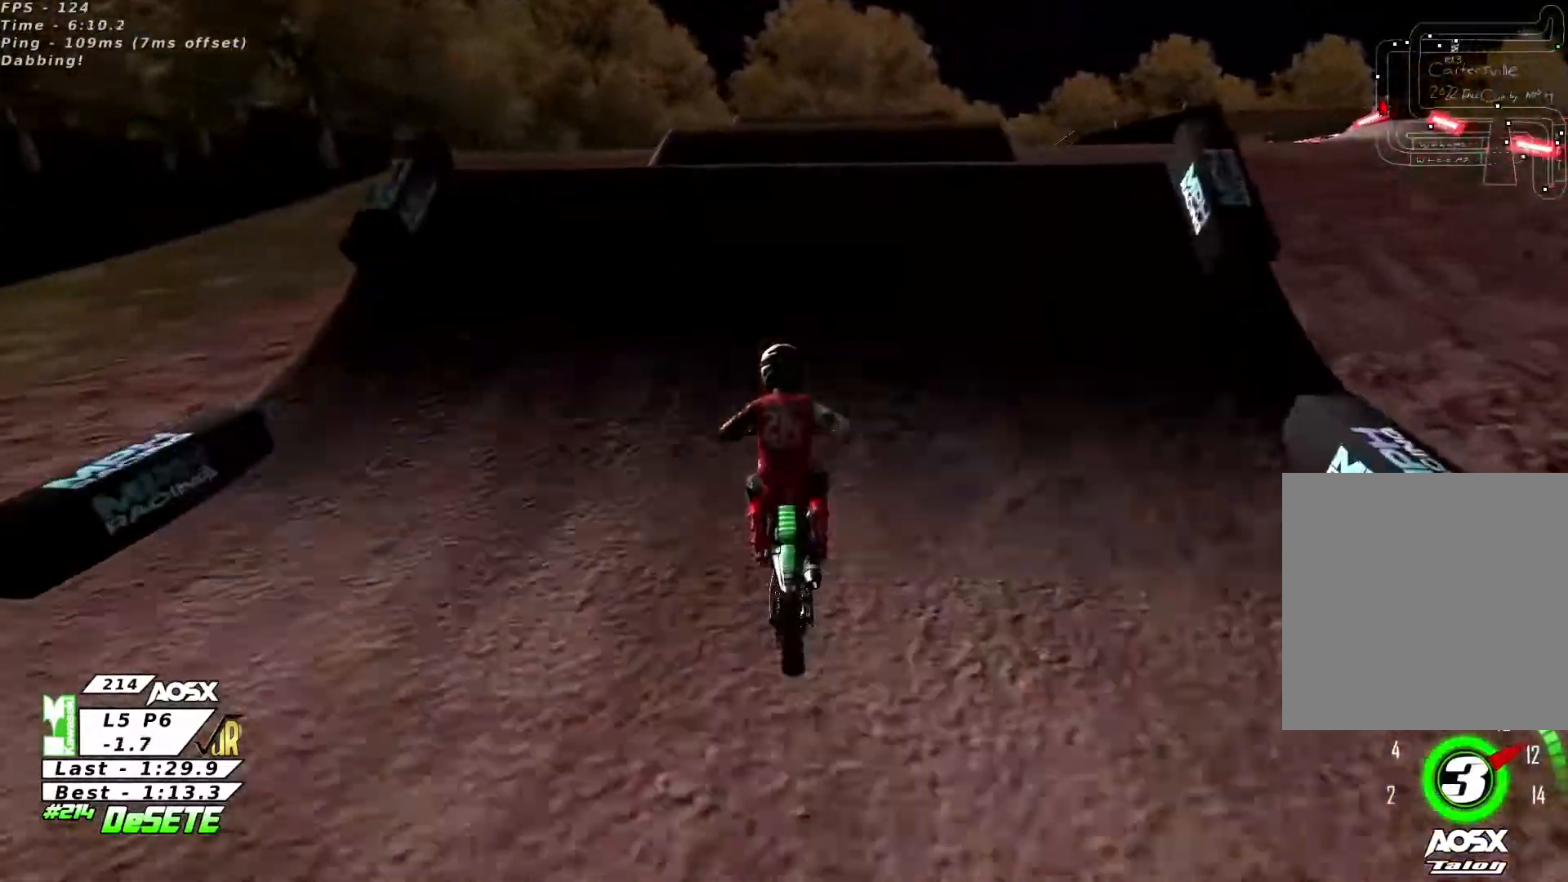
{"buttons": [], "left_stick": "up-right", "right_stick": "center", "events": [[100, "left_stick", "right"], [200, "left_stick", "up-right"], [266, "right_stick", "down"], [466, "R2", "up"], [466, "right_stick", "center"]]}
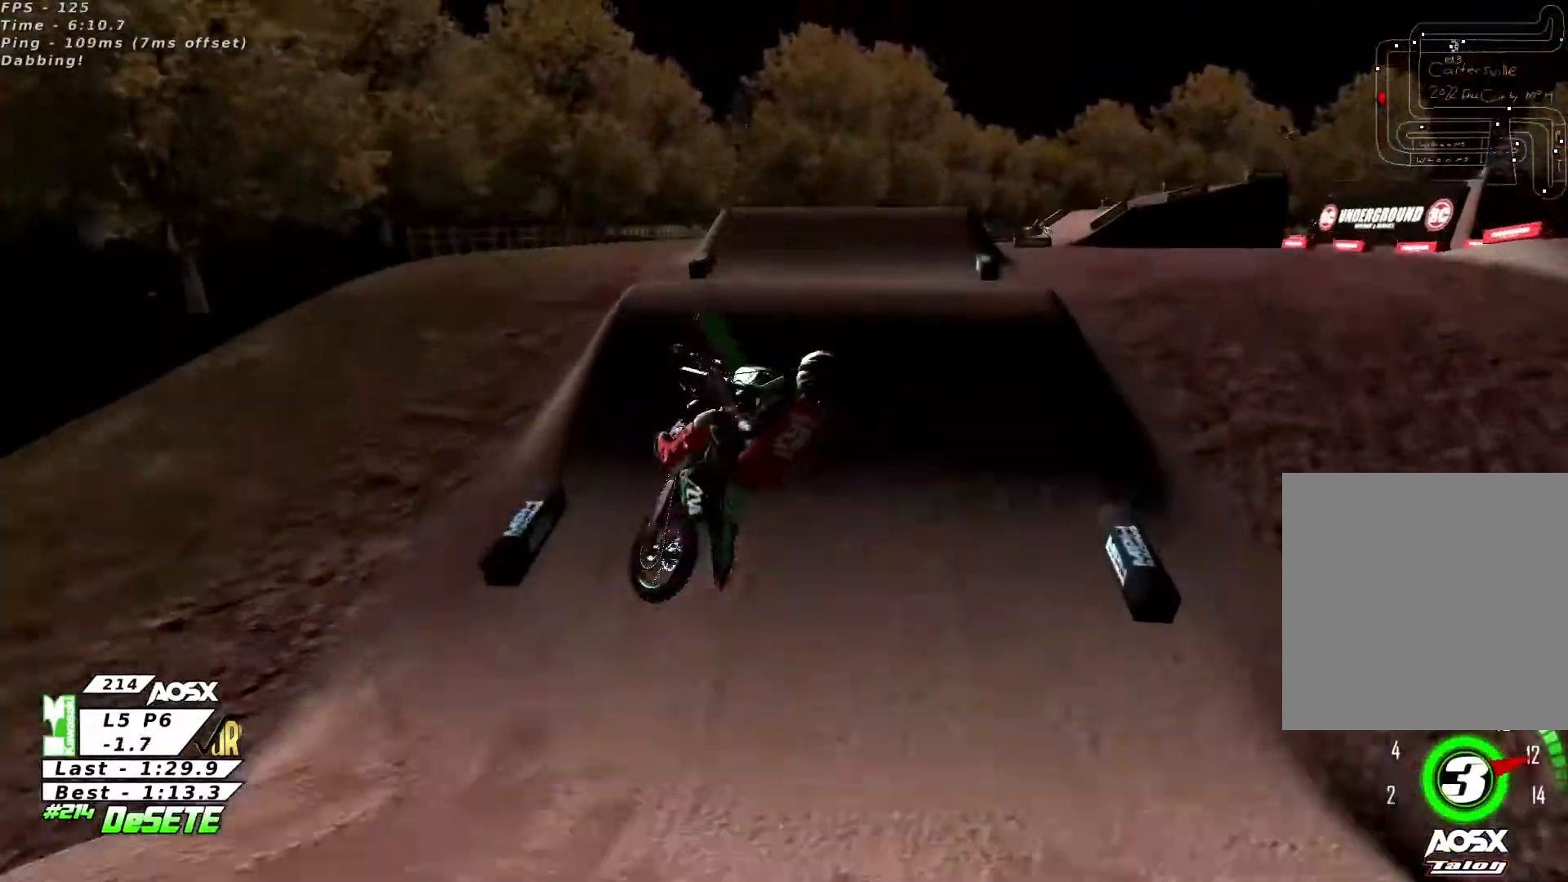
{"buttons": [], "left_stick": "up-left", "right_stick": "up-right", "events": [[66, "right_stick", "up-right"], [233, "left_stick", "left"], [500, "left_stick", "up-left"]]}
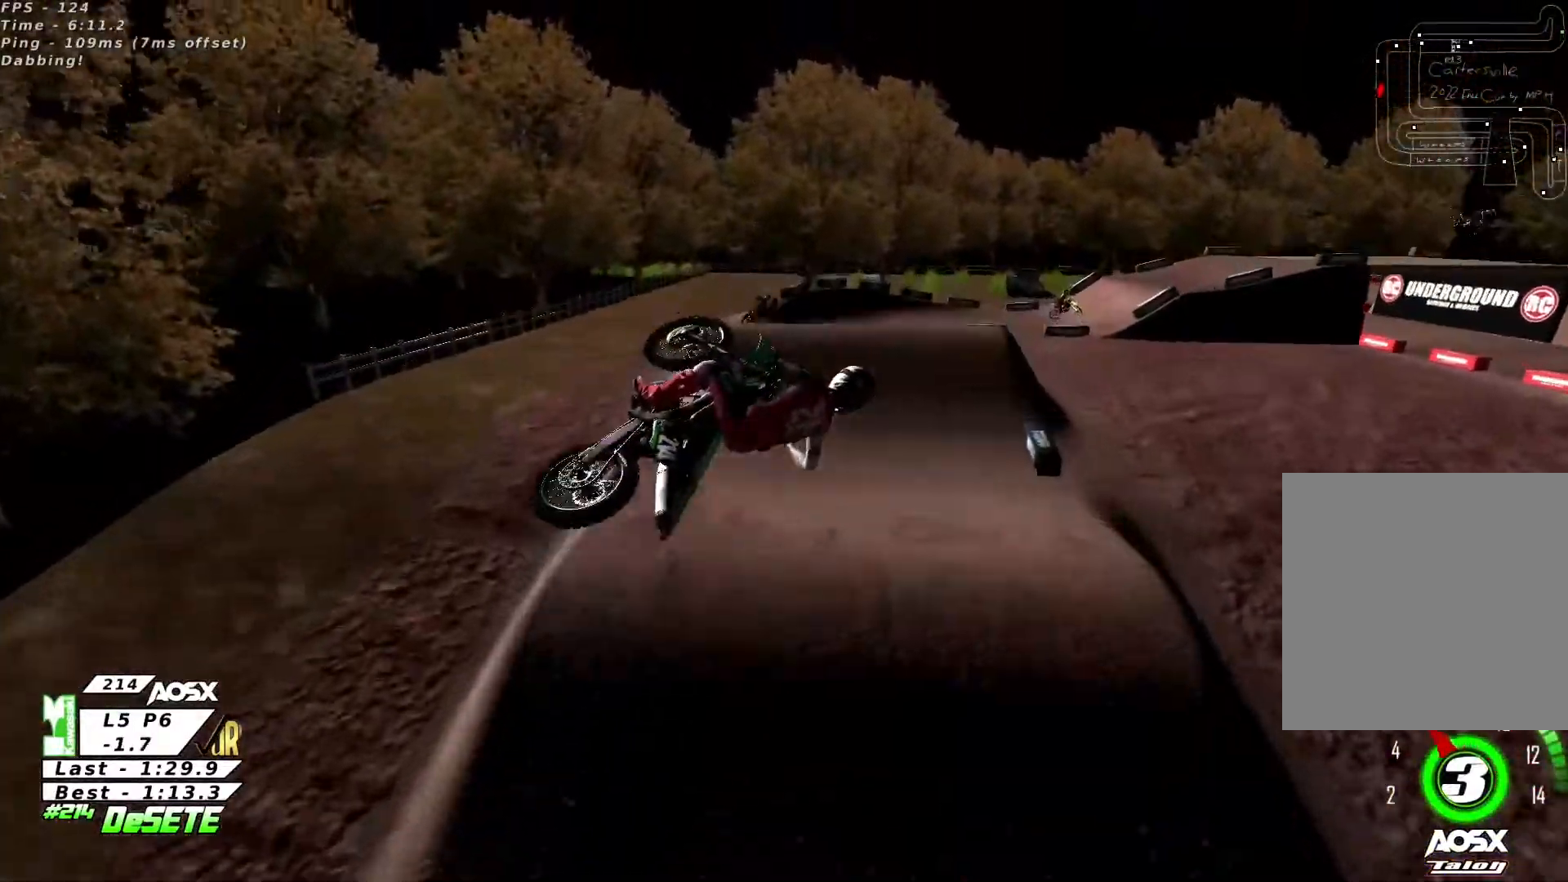
{"buttons": [], "left_stick": "up-right", "right_stick": "up-right", "events": [[300, "R2", "down"], [333, "left_stick", "up-right"], [466, "R2", "up"]]}
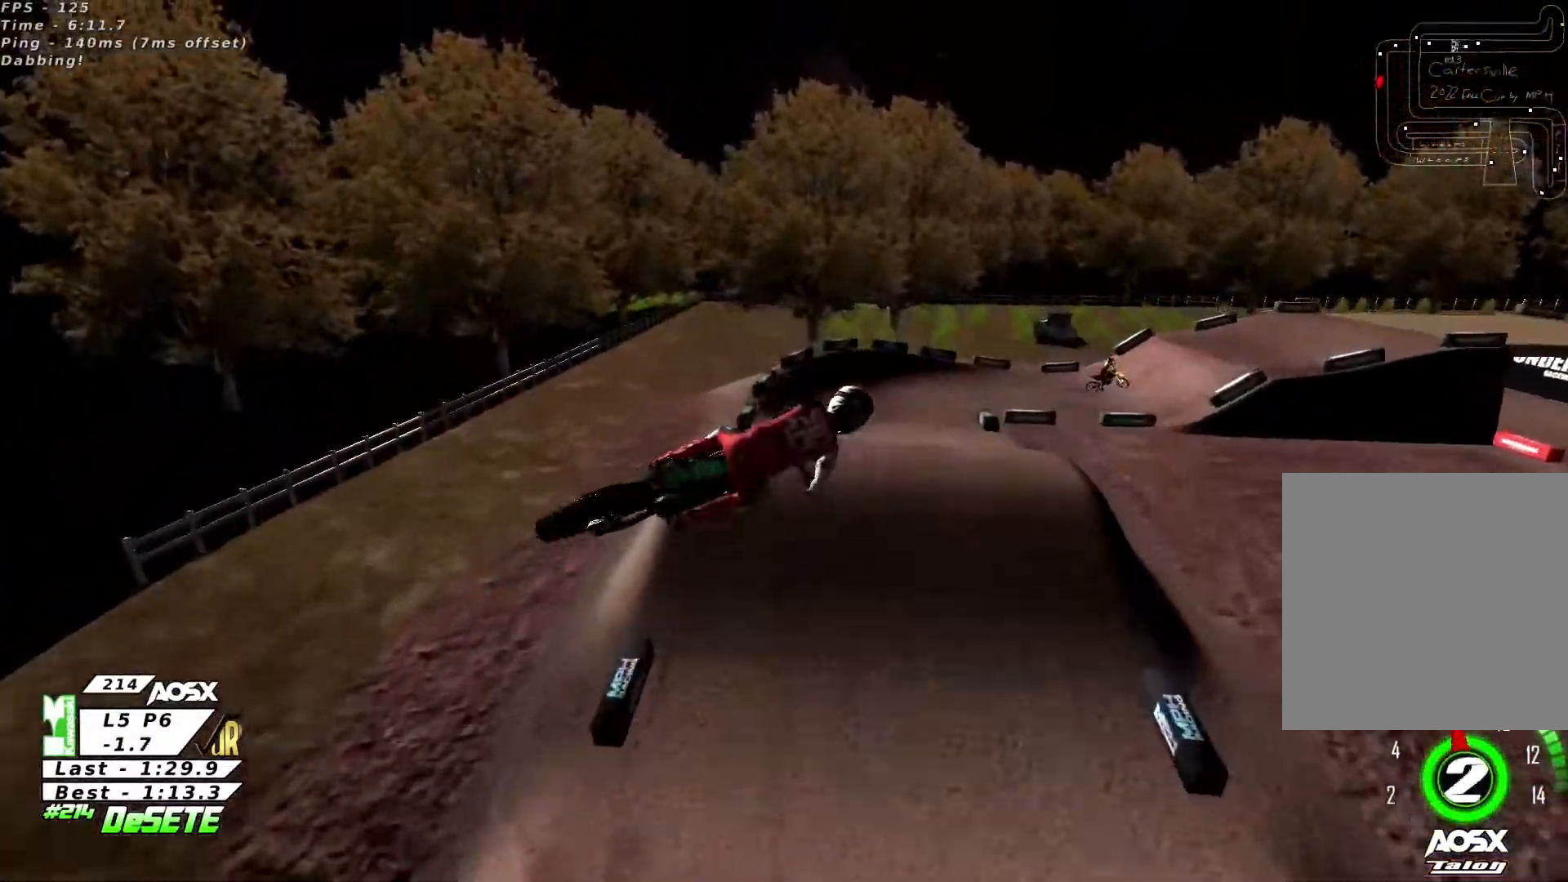
{"buttons": [], "left_stick": "up-right", "right_stick": "up-right", "events": []}
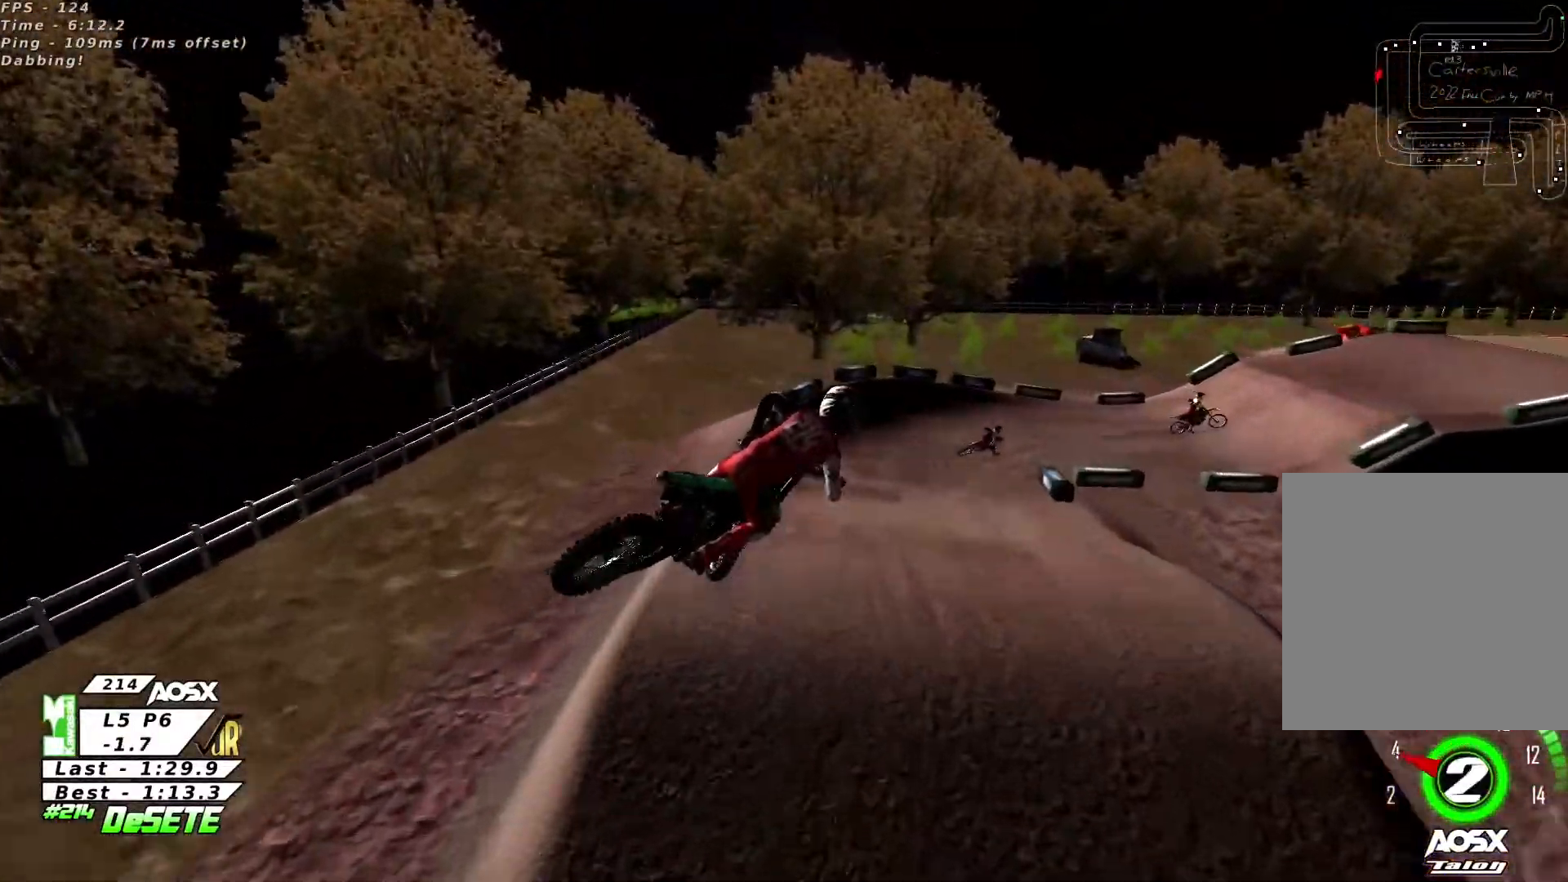
{"buttons": ["L2"], "left_stick": "center", "right_stick": "center", "events": [[266, "right_stick", "center"], [300, "R2", "down"], [333, "left_stick", "center"], [466, "L2", "down"], [466, "R2", "up"]]}
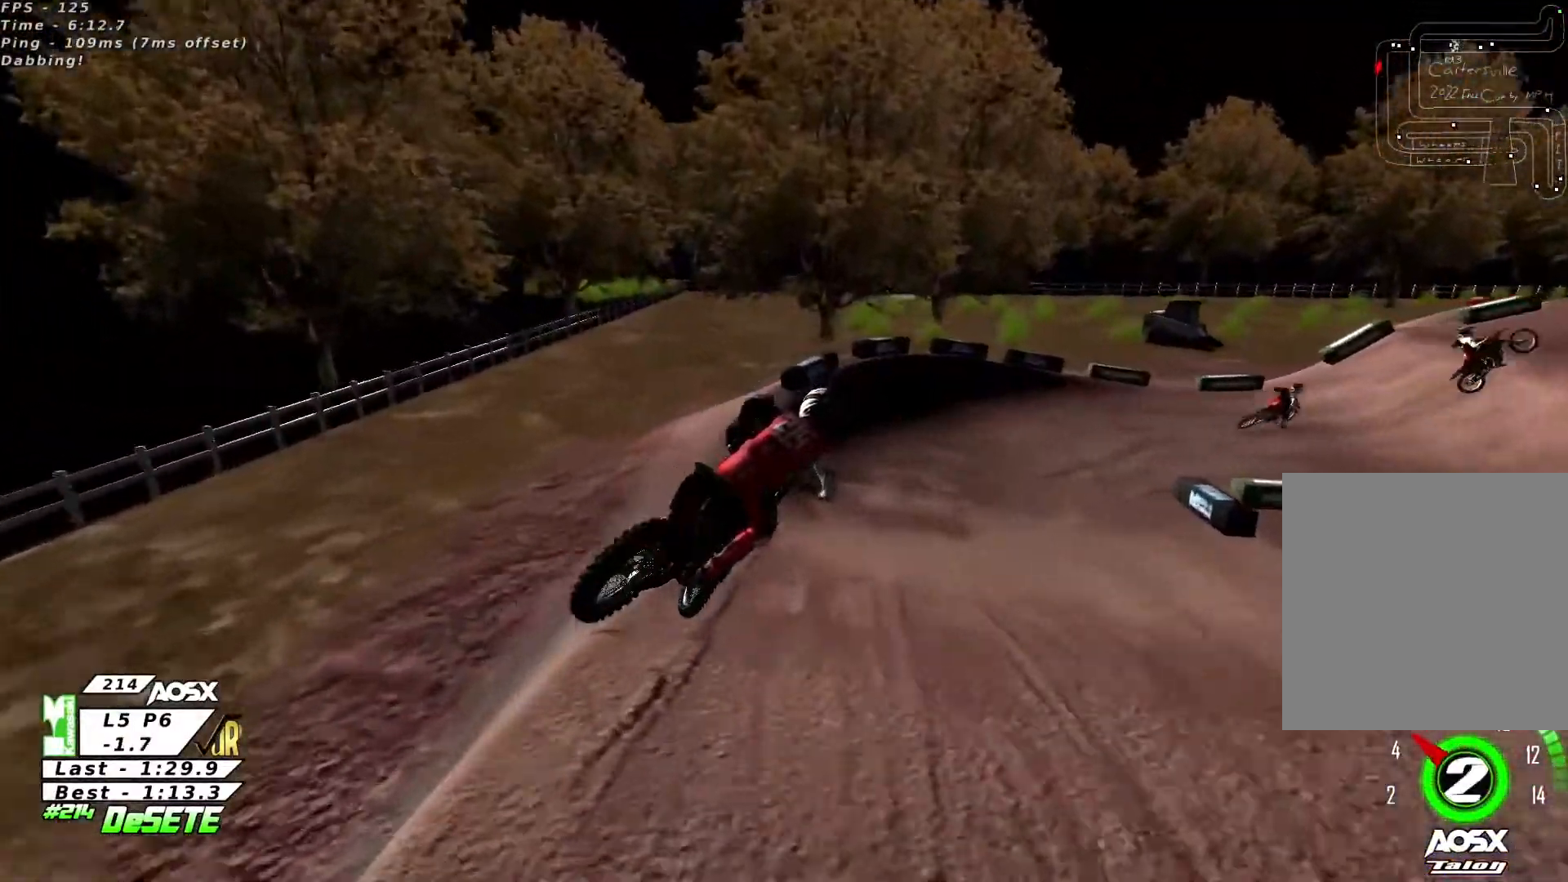
{"buttons": [], "left_stick": "right", "right_stick": "center", "events": [[300, "left_stick", "right"], [466, "L2", "up"]]}
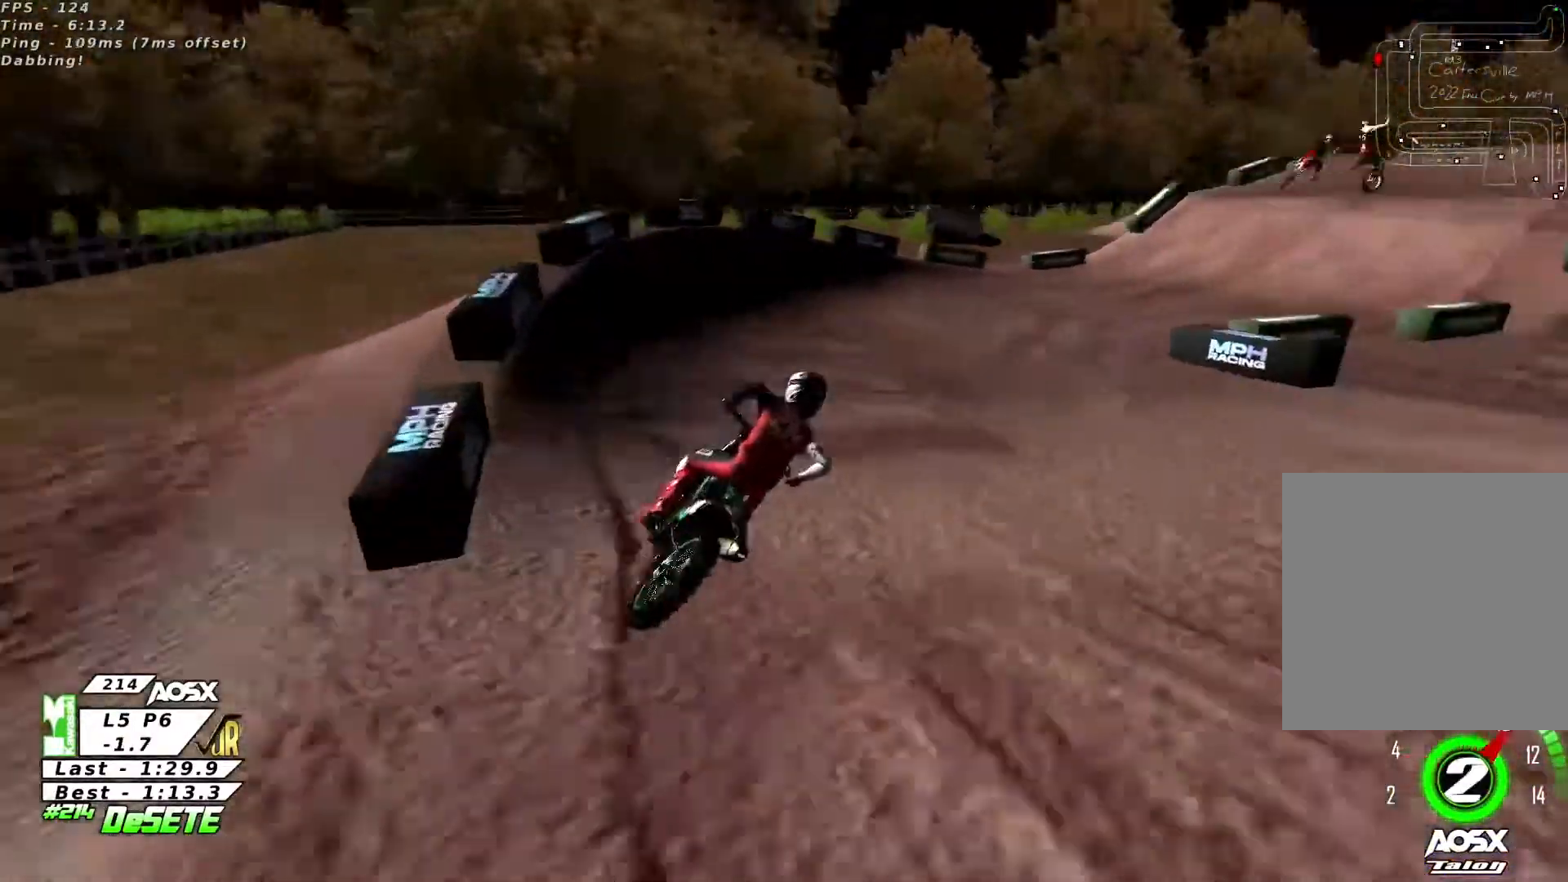
{"buttons": ["R2"], "left_stick": "center", "right_stick": "center", "events": [[66, "left_stick", "center"], [266, "R2", "down"]]}
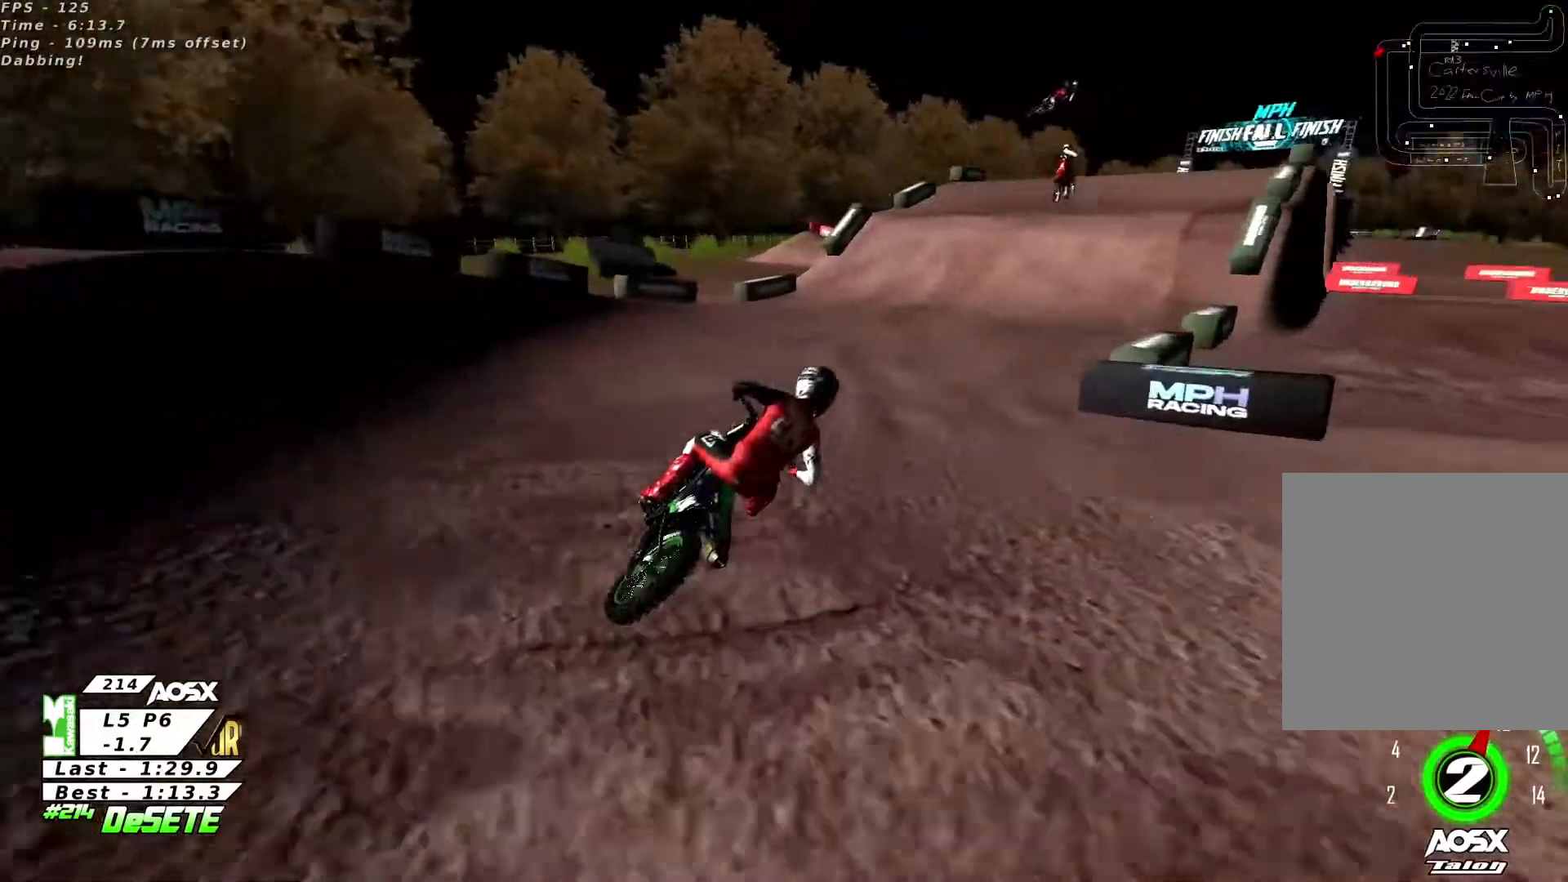
{"buttons": ["R2"], "left_stick": "center", "right_stick": "center", "events": [[133, "left_stick", "left"], [366, "left_stick", "center"]]}
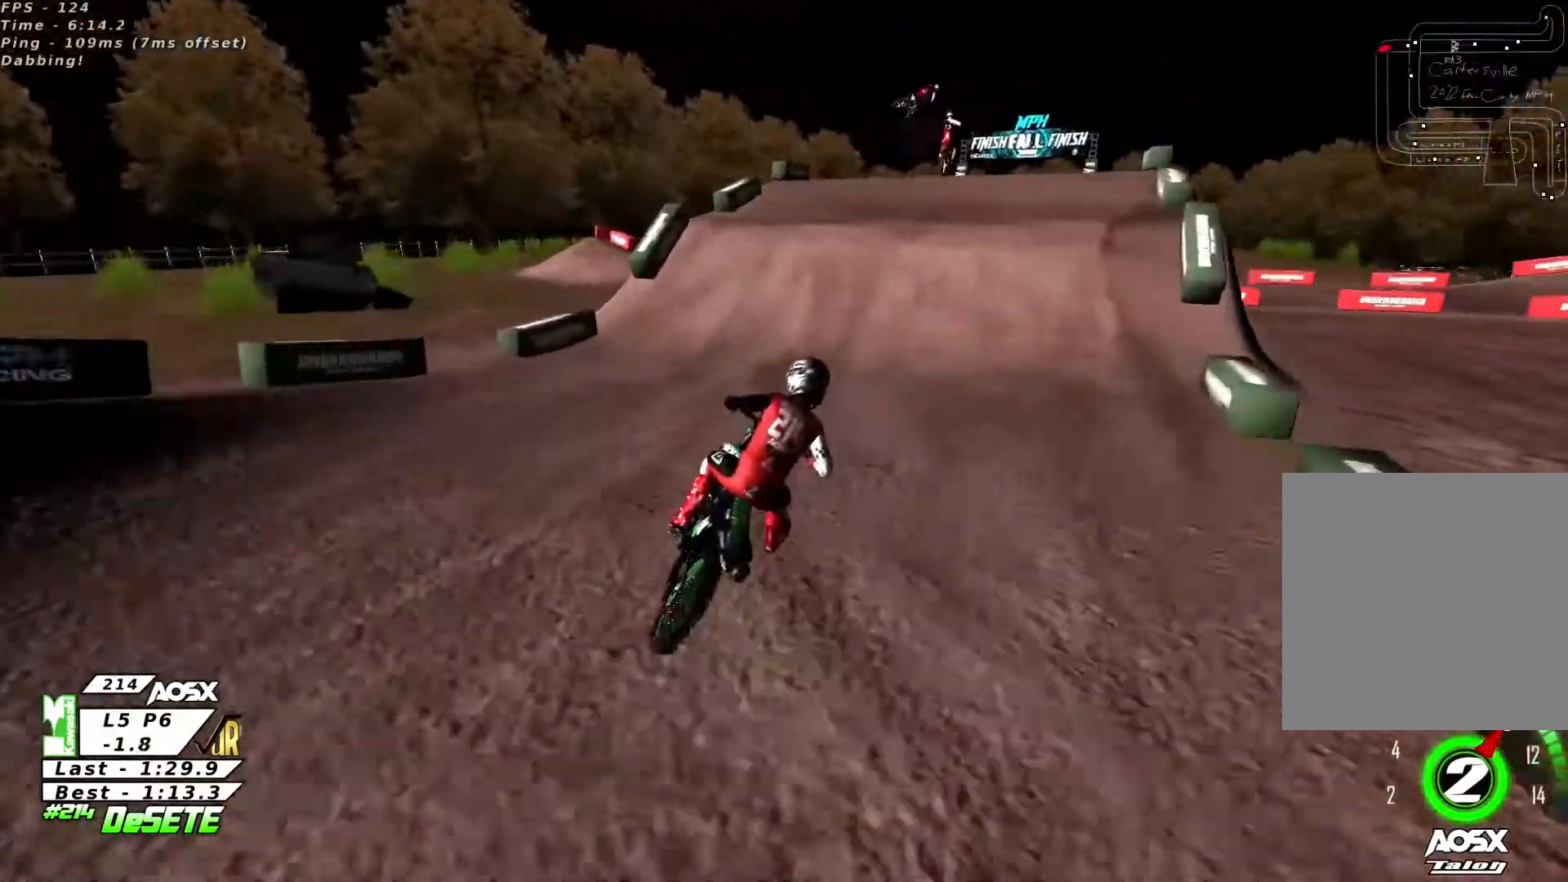
{"buttons": ["R2"], "left_stick": "left", "right_stick": "center", "events": [[333, "left_stick", "left"]]}
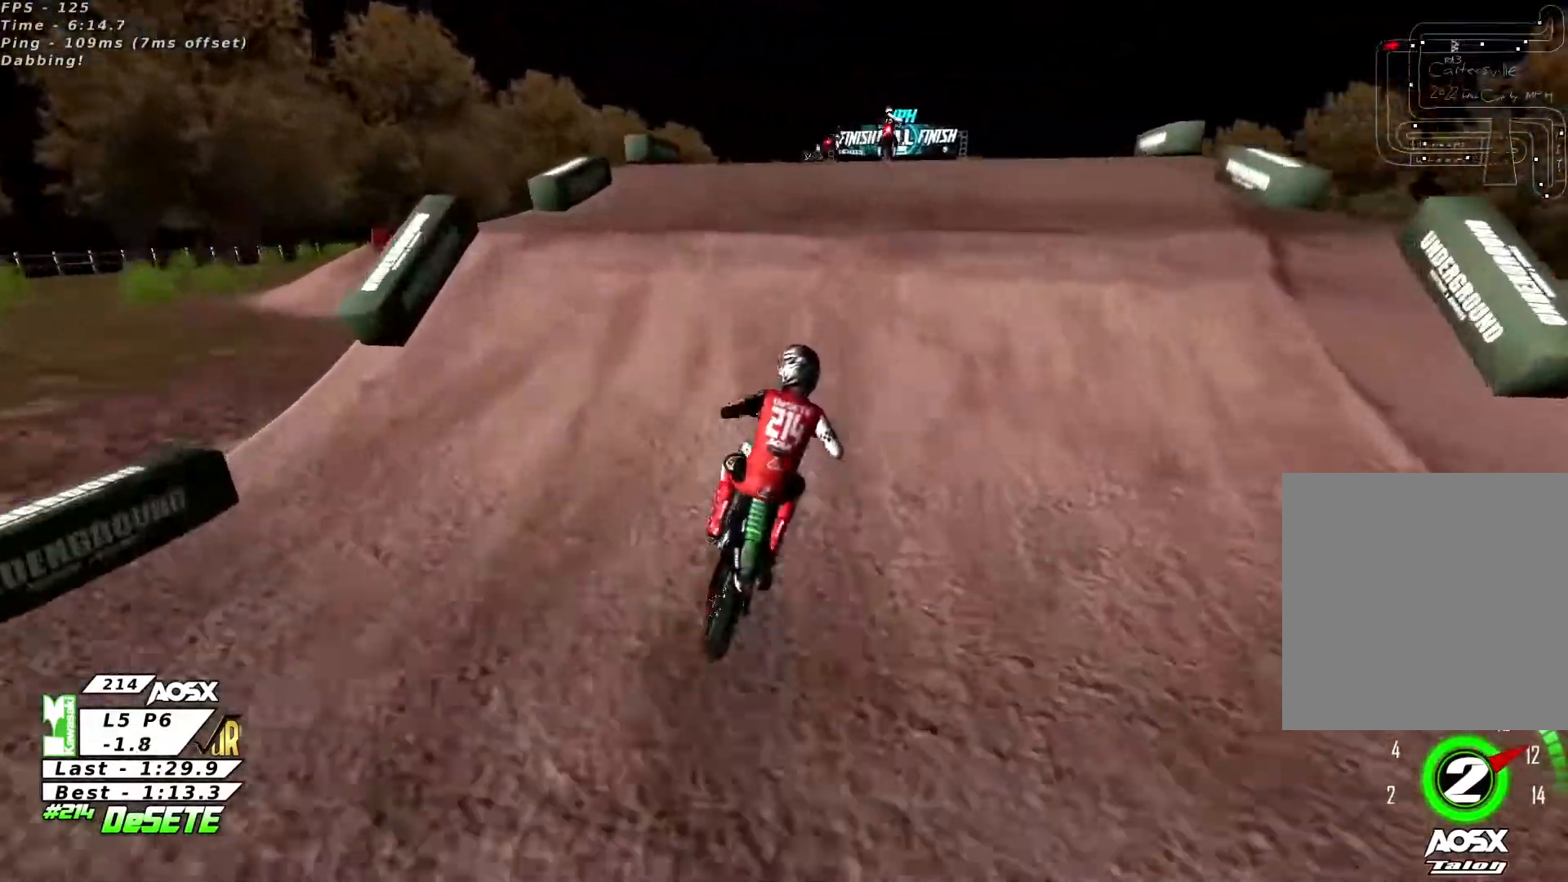
{"buttons": ["R2"], "left_stick": "right", "right_stick": "center", "events": [[66, "left_stick", "center"], [133, "left_stick", "right"], [200, "right_stick", "down"], [500, "right_stick", "center"]]}
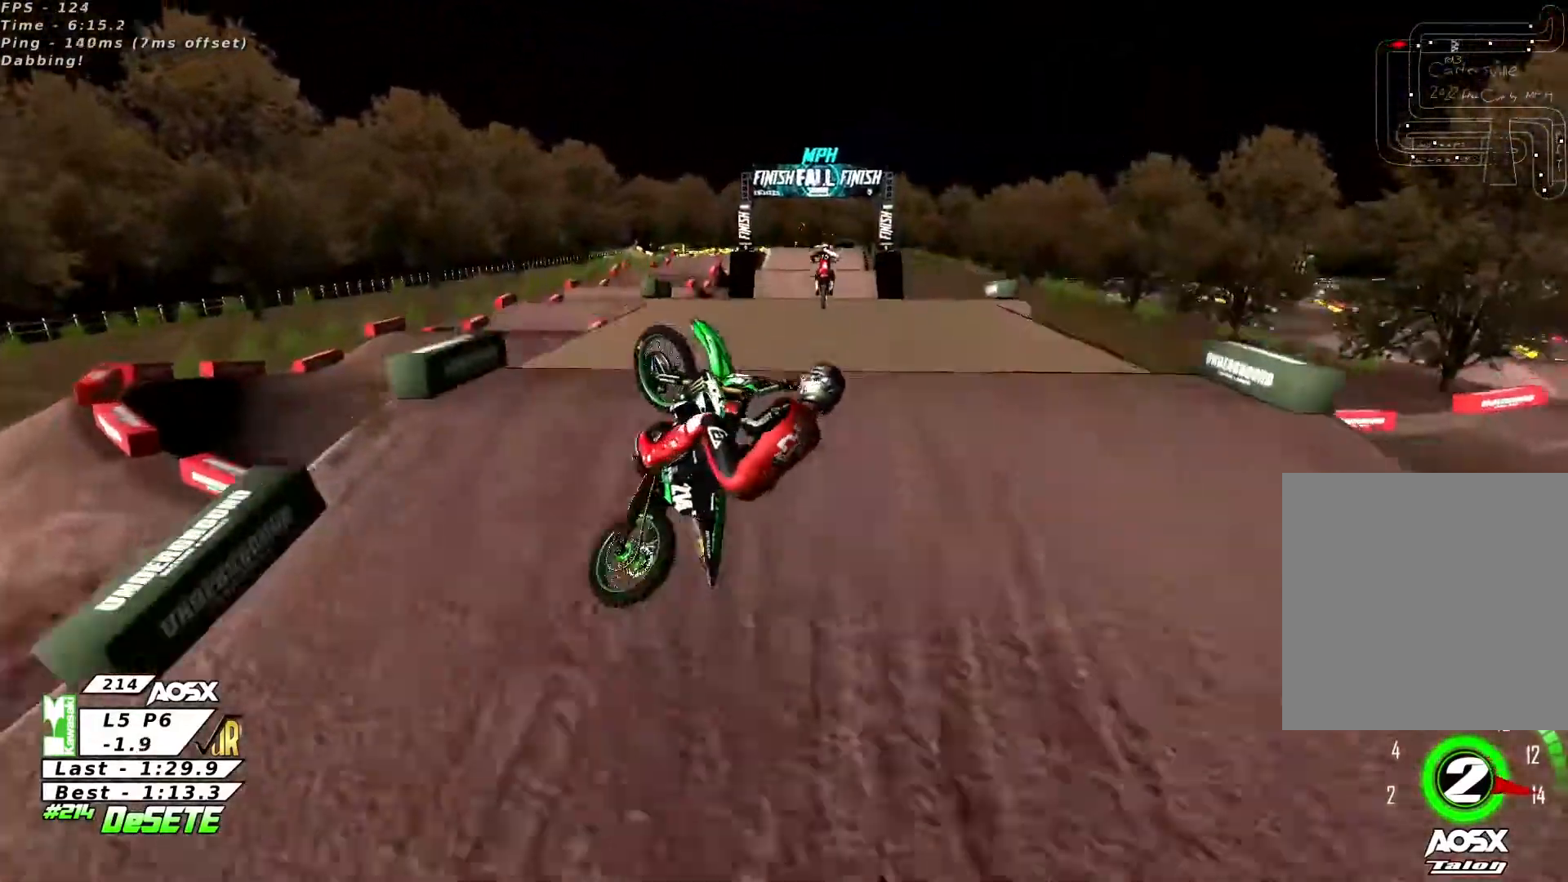
{"buttons": [], "left_stick": "up-left", "right_stick": "up-right", "events": [[33, "left_stick", "up-right"], [66, "right_stick", "up-right"], [166, "R2", "up"], [200, "left_stick", "up-left"]]}
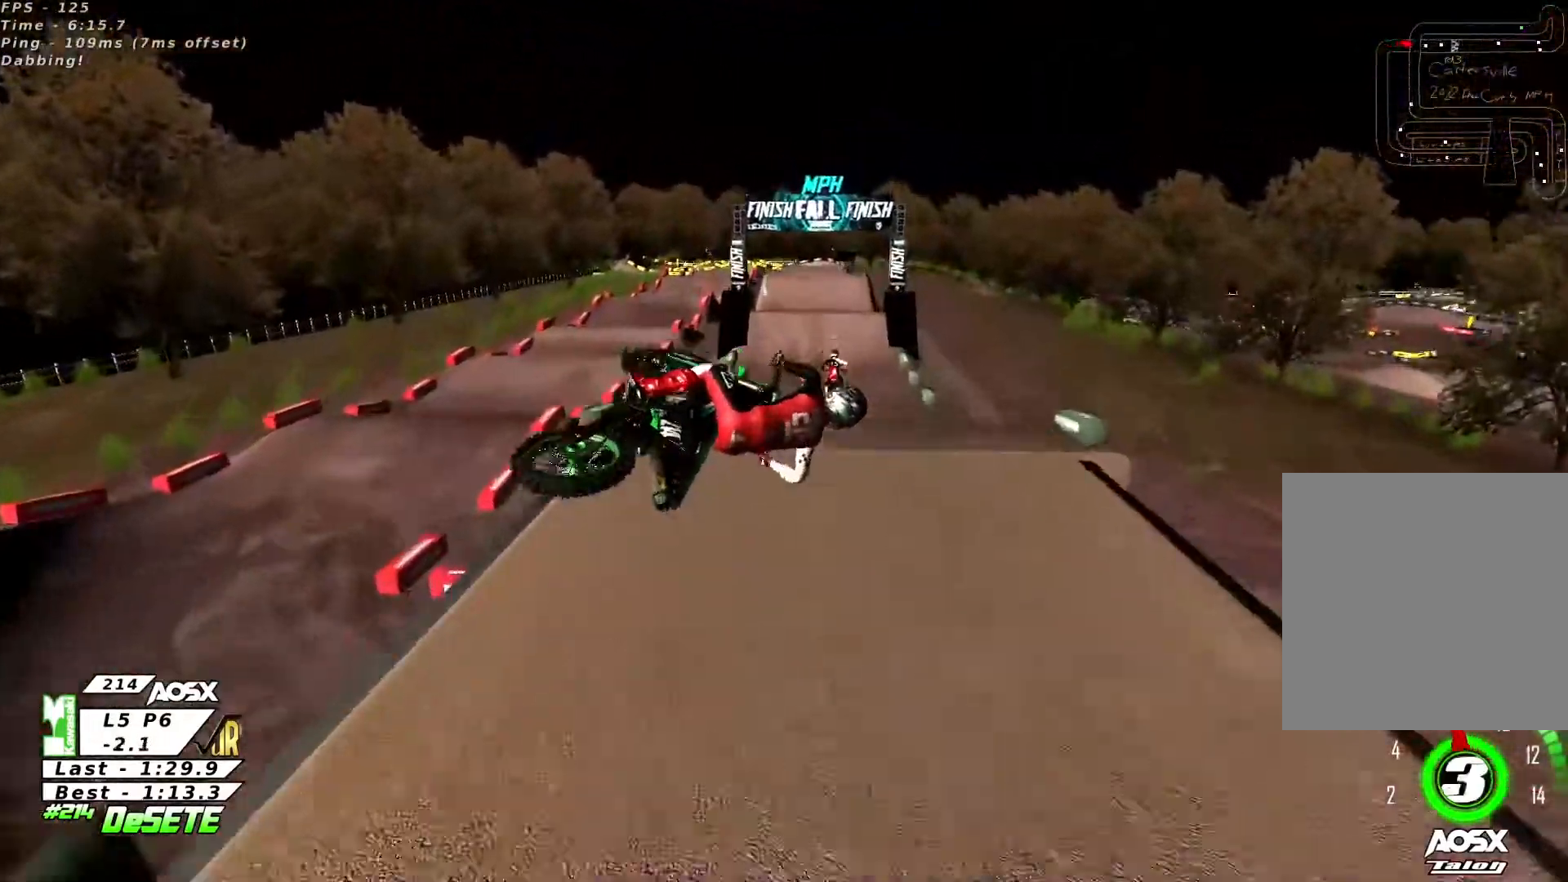
{"buttons": [], "left_stick": "center", "right_stick": "up-right", "events": [[266, "left_stick", "right"], [366, "R2", "down"], [400, "left_stick", "center"], [466, "R2", "up"]]}
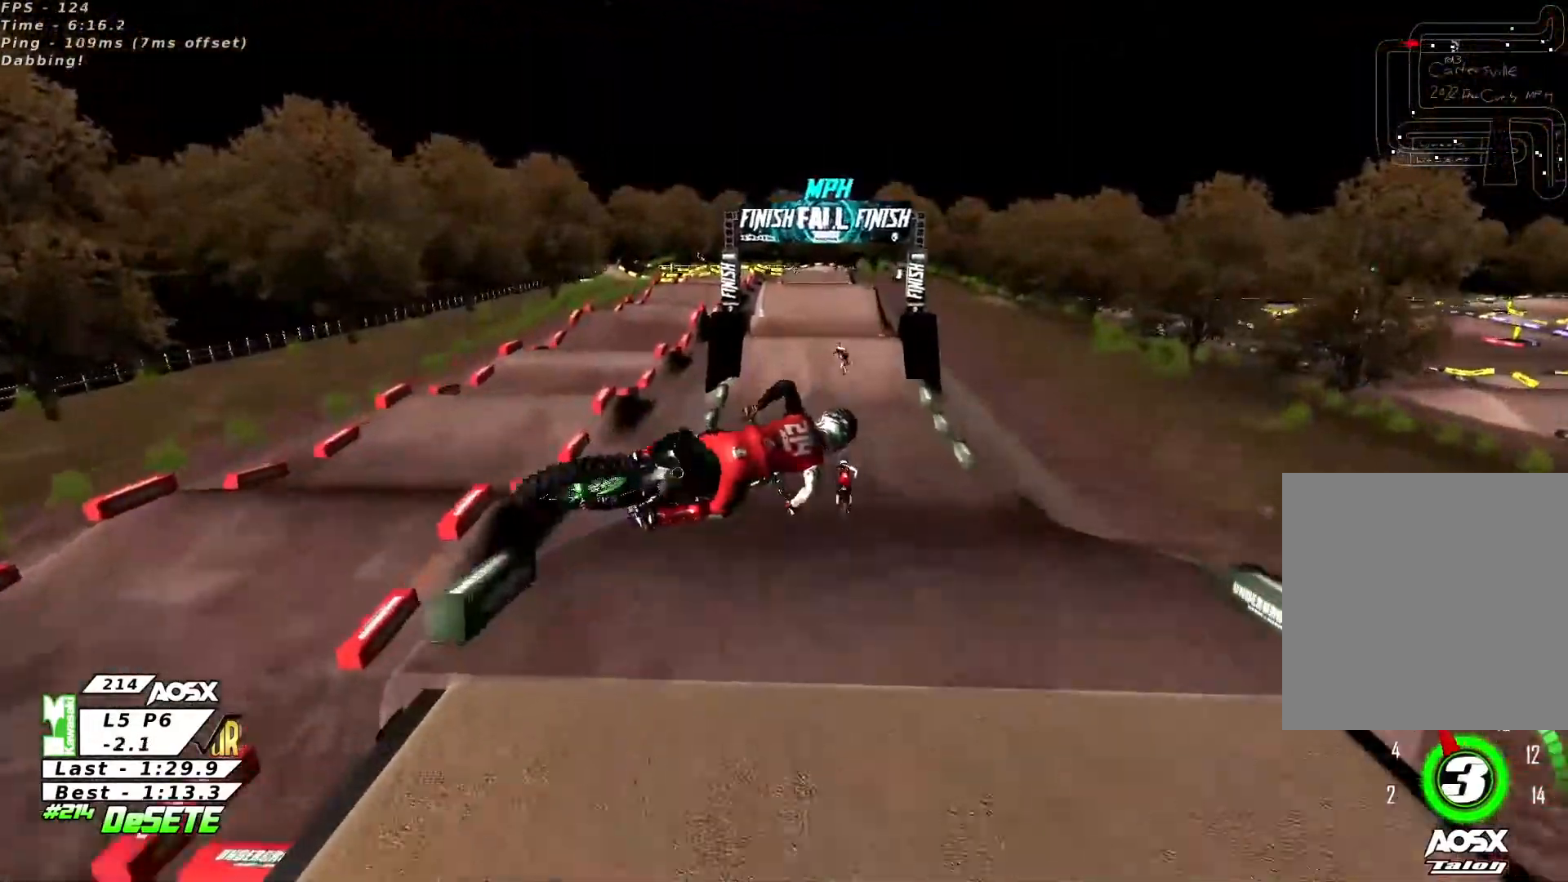
{"buttons": [], "left_stick": "center", "right_stick": "center", "events": [[100, "R2", "down"], [266, "R2", "up"], [366, "left_stick", "right"], [500, "left_stick", "center"], [500, "right_stick", "center"]]}
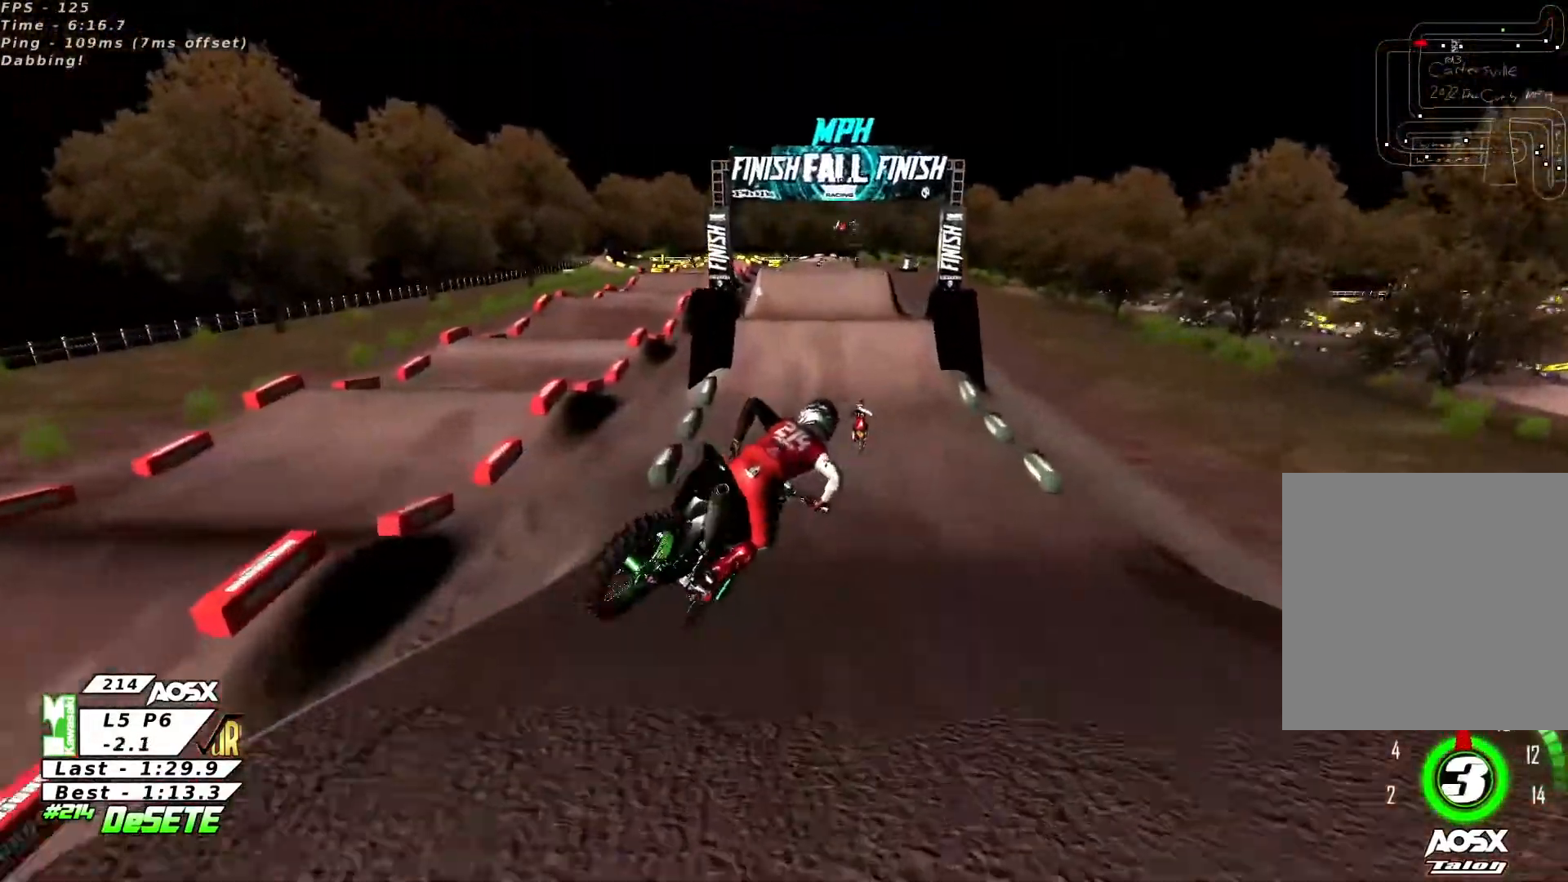
{"buttons": ["R2"], "left_stick": "center", "right_stick": "center", "events": [[33, "R2", "down"], [266, "left_stick", "left"], [500, "left_stick", "center"]]}
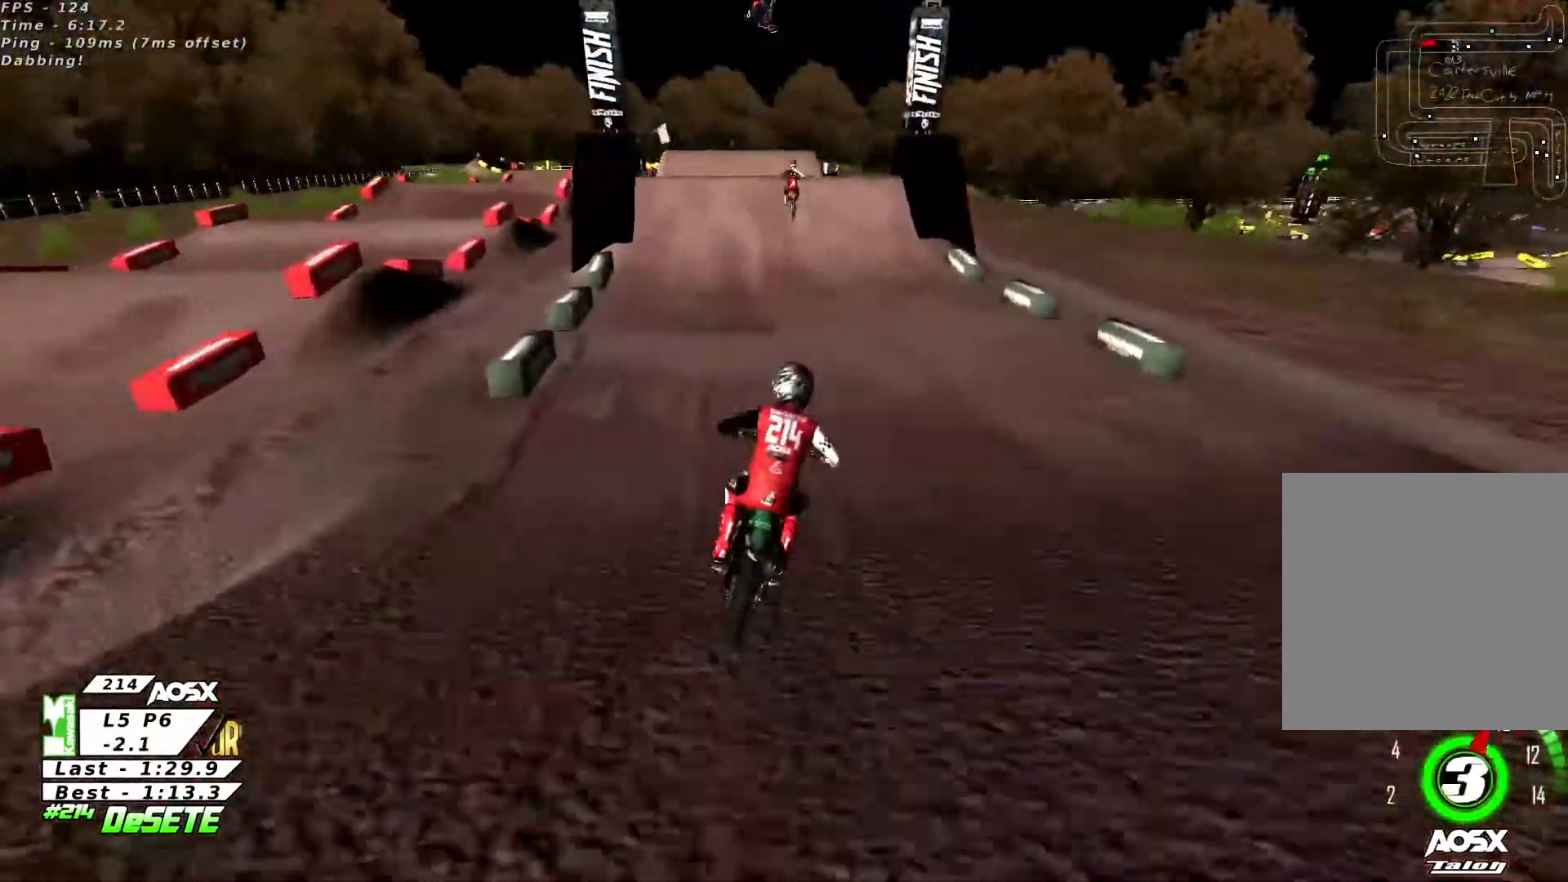
{"buttons": ["R2"], "left_stick": "left", "right_stick": "center", "events": [[100, "left_stick", "left"], [300, "left_stick", "center"], [433, "left_stick", "left"]]}
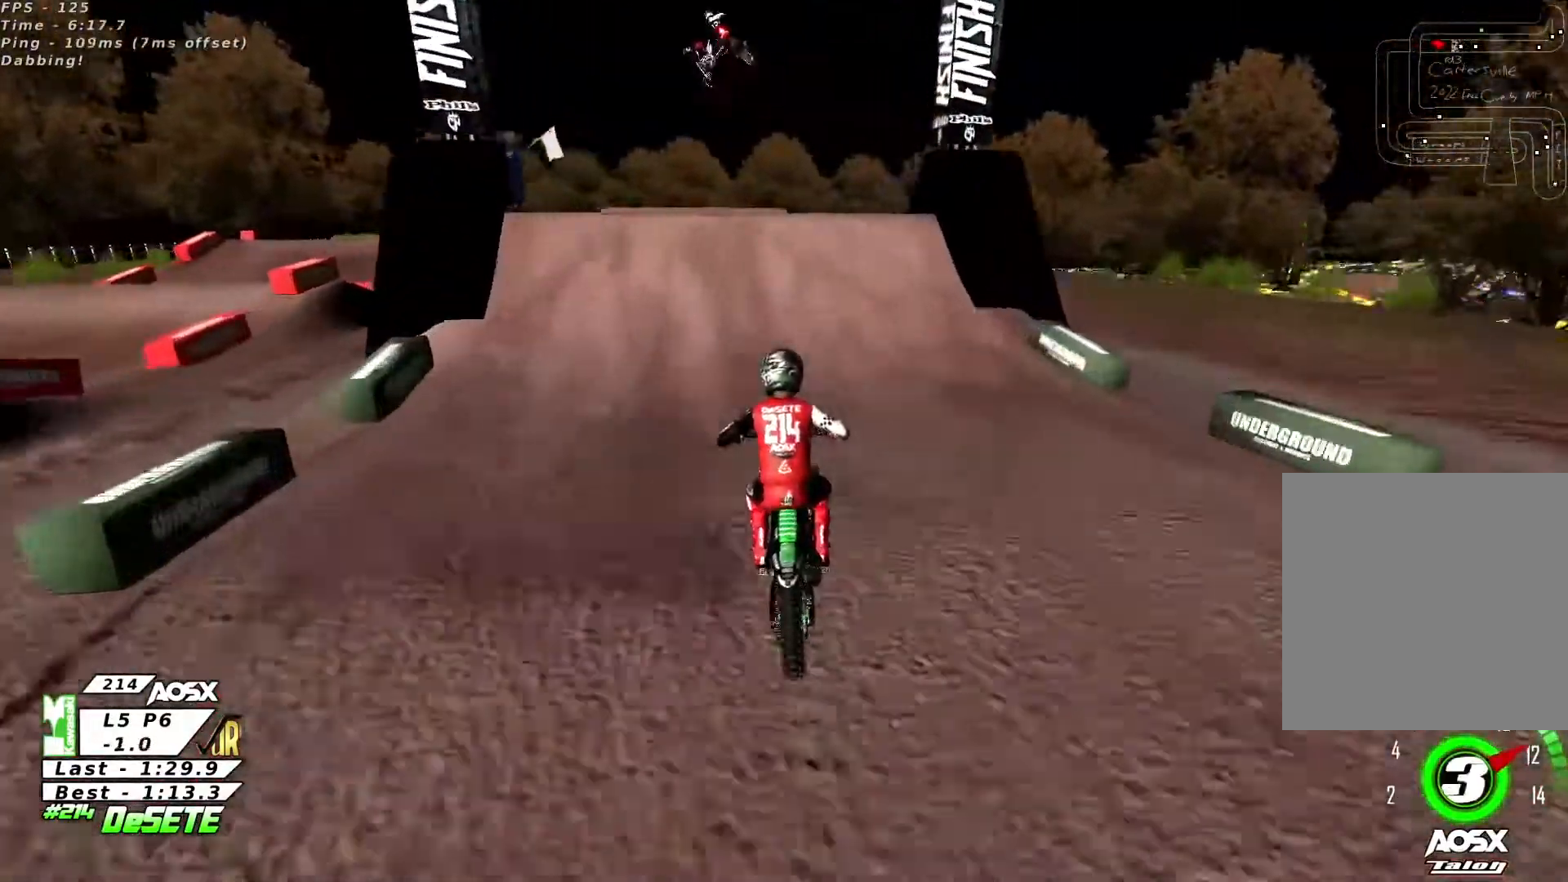
{"buttons": ["R2"], "left_stick": "left", "right_stick": "down", "events": [[33, "left_stick", "center"], [300, "R2", "up"], [366, "left_stick", "left"], [500, "R2", "down"], [500, "right_stick", "down"]]}